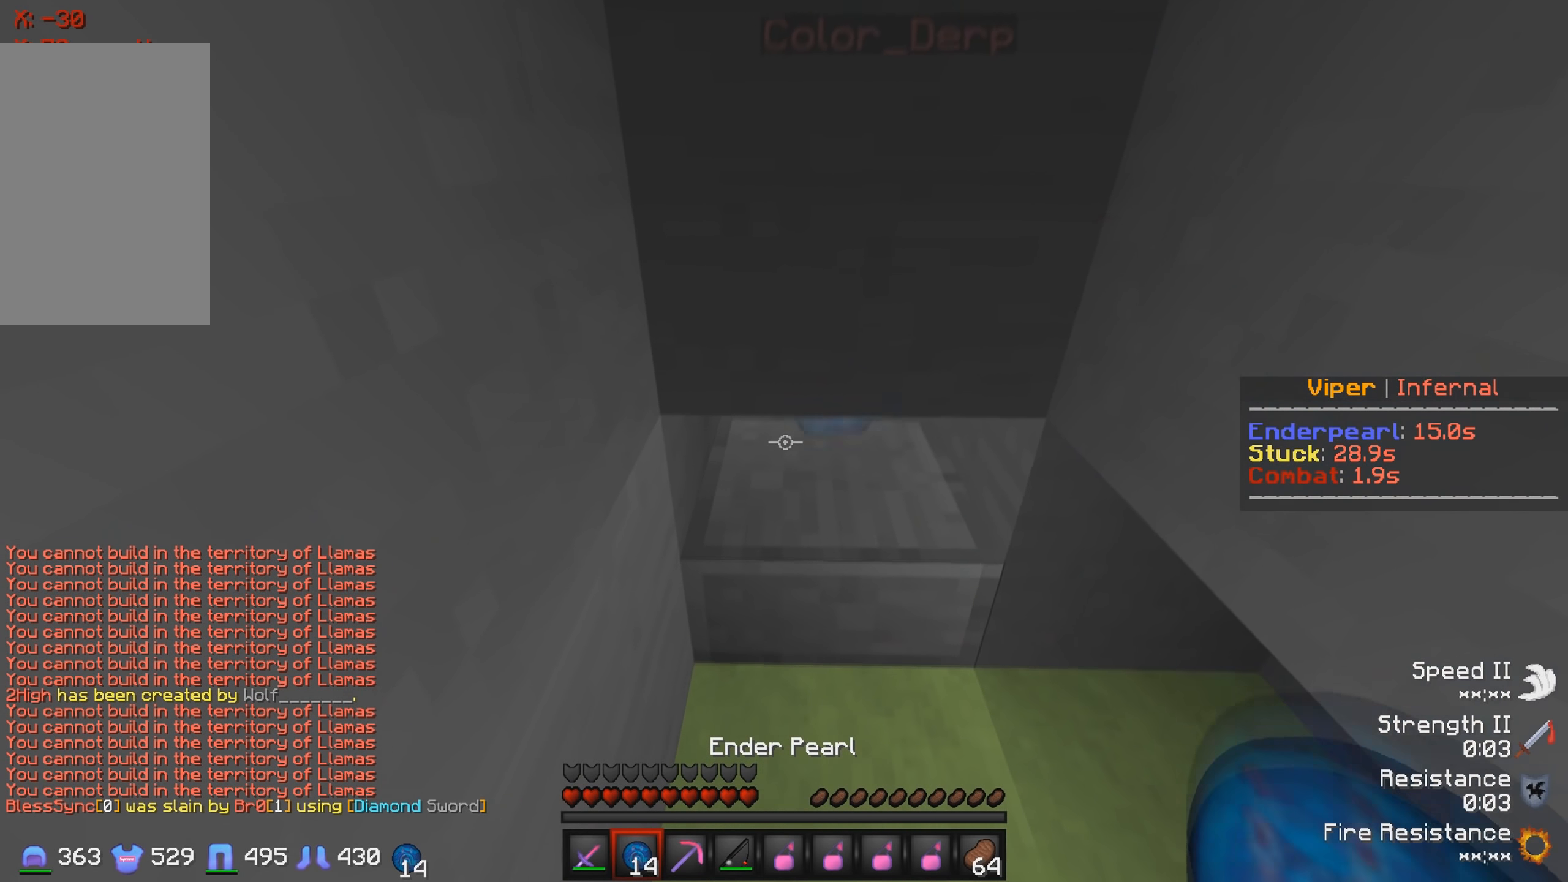
Gameplay with keyboard; each line is a JSON object with the keys held at the frame after it. "events" lists presses ("down") and releases ("up") of "a", "d", "s" and "w" between this image and that frame as [ms after this image, input, new state], when the widget could be followed in between. No other keys are recorded. Mouse input is not recorded.
{"keys": ["w"], "events": [[33, "a", "down"], [50, "s", "up"], [217, "a", "up"], [217, "w", "down"]]}
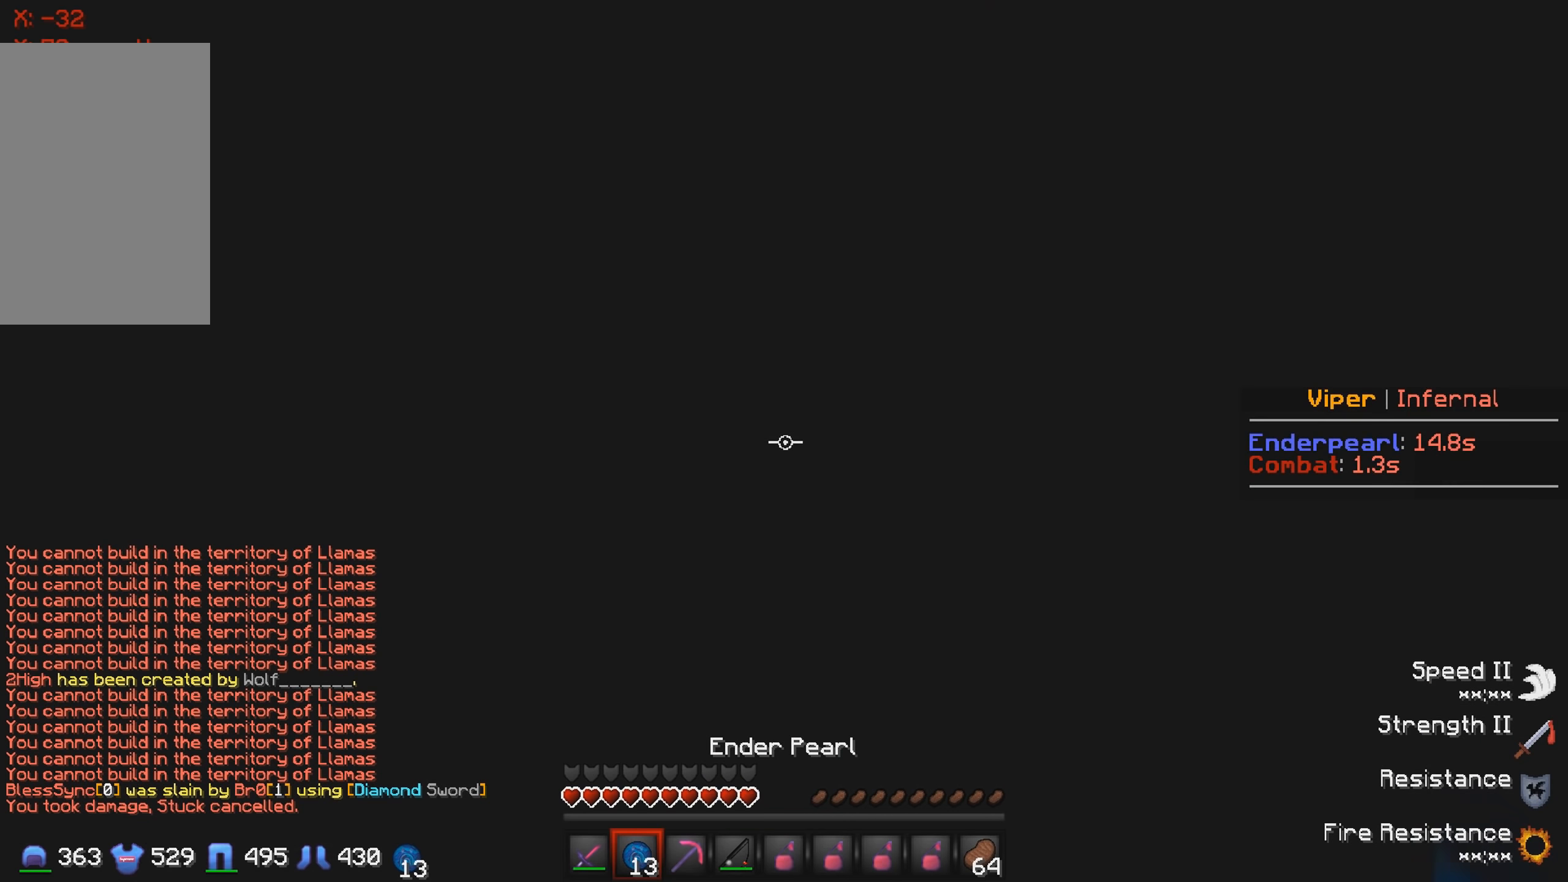
{"keys": ["w"], "events": [[16, "w", "up"], [150, "w", "down"]]}
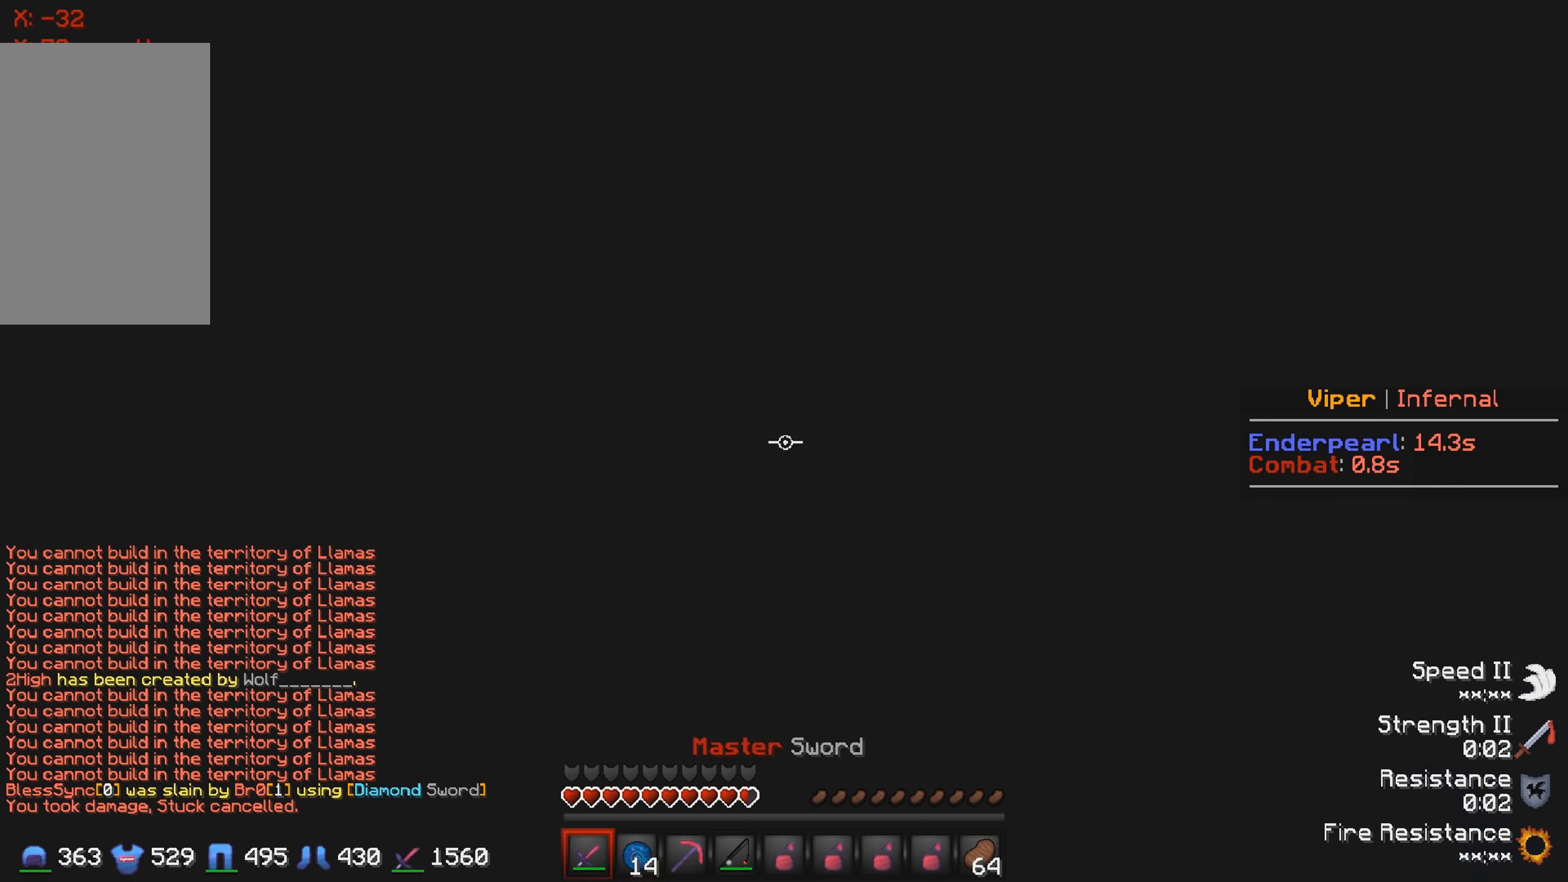
{"keys": [], "events": [[450, "w", "up"]]}
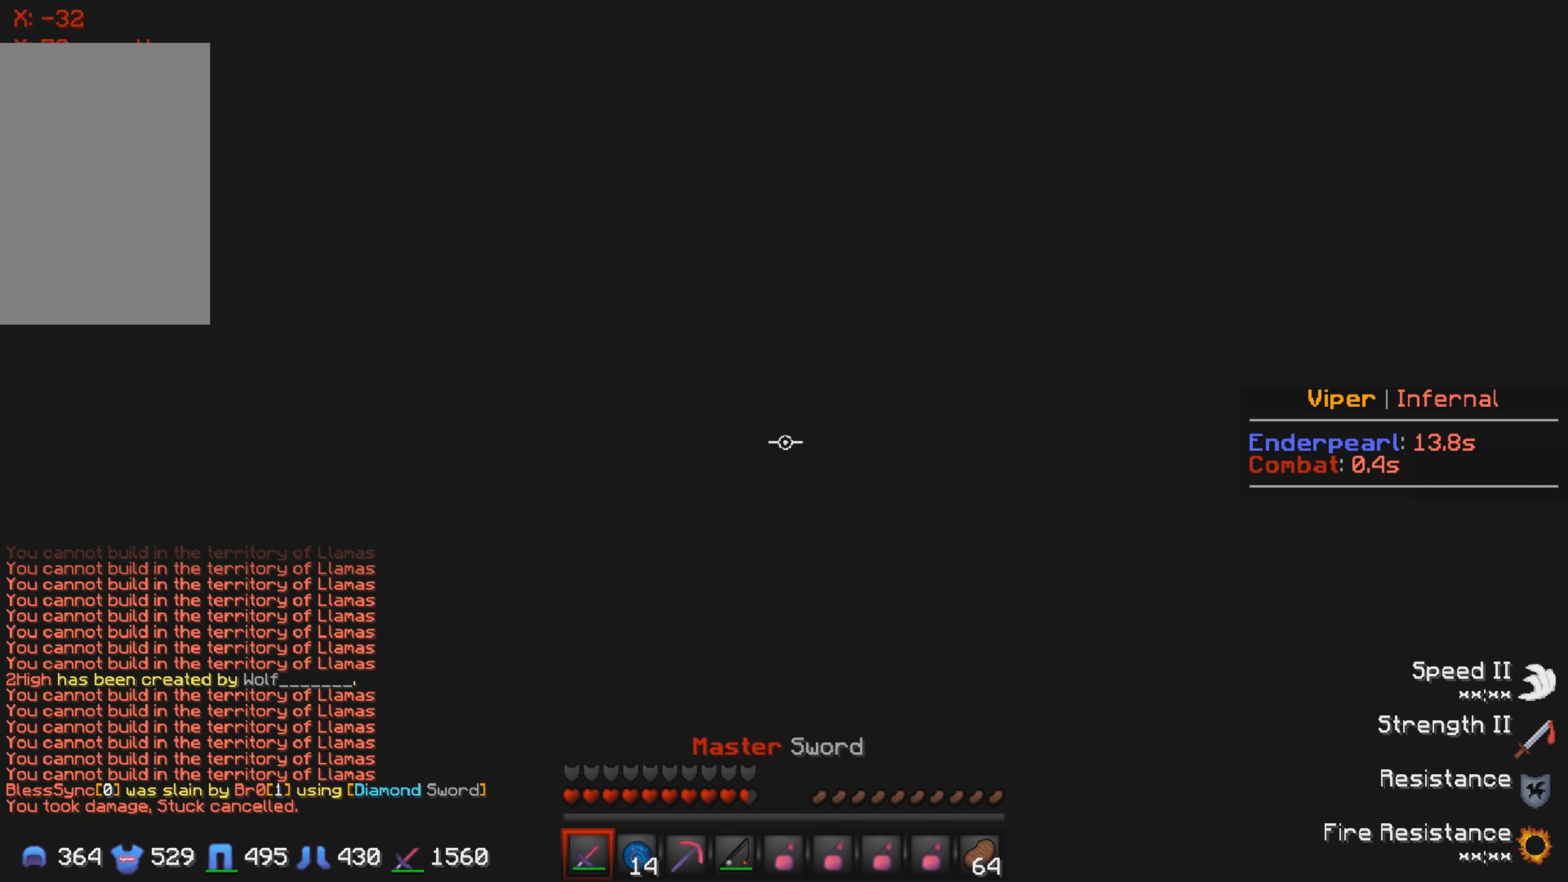
{"keys": ["a", "s"], "events": [[66, "a", "down"], [433, "s", "down"]]}
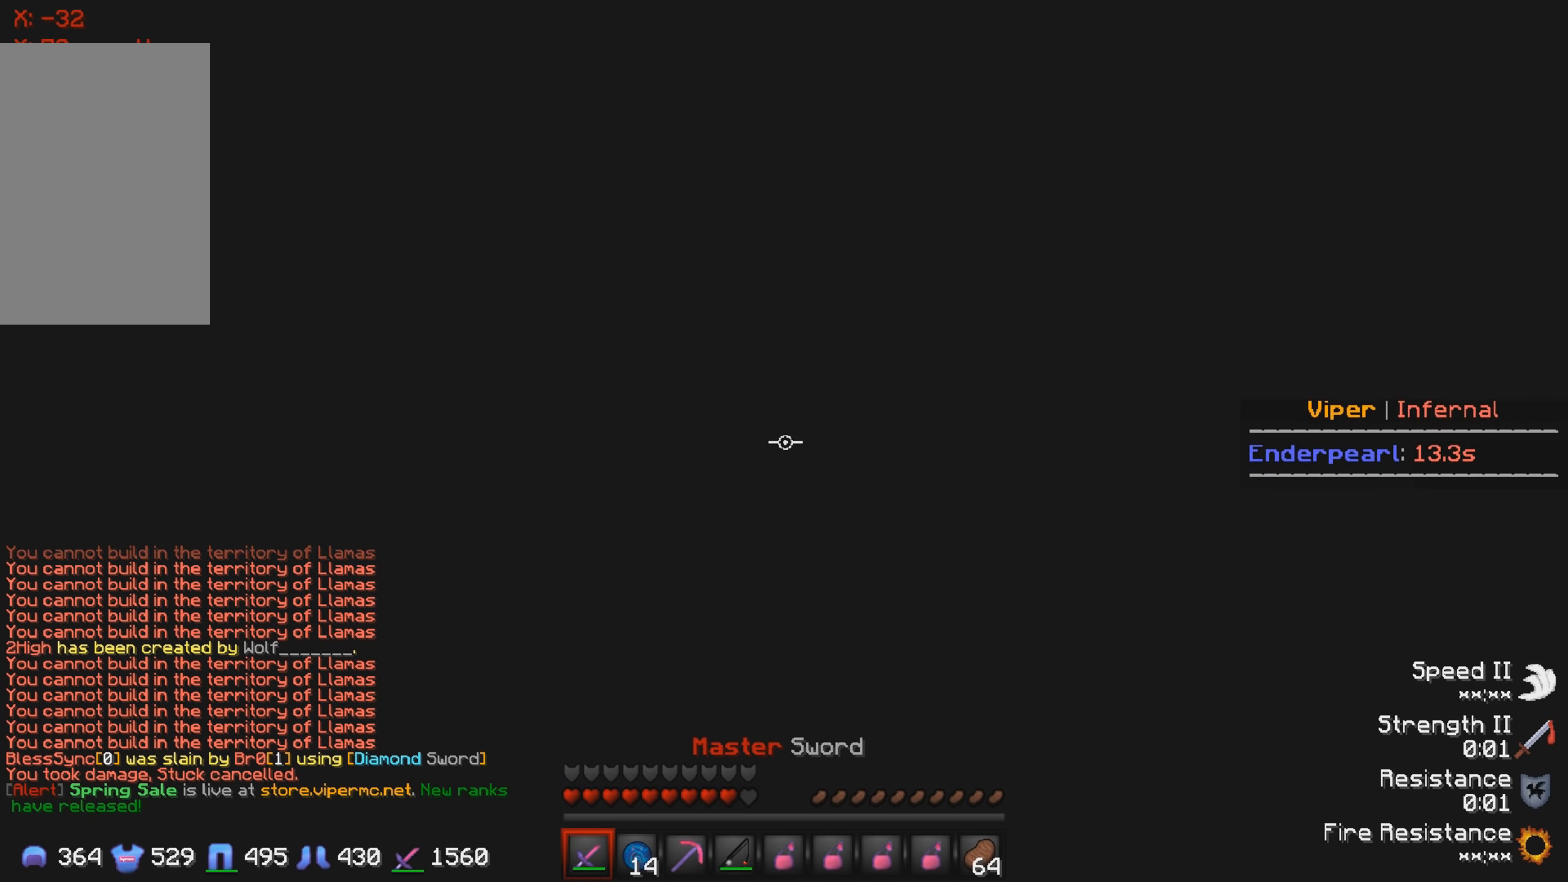
{"keys": ["a"], "events": [[133, "a", "up"], [283, "s", "up"], [416, "a", "down"]]}
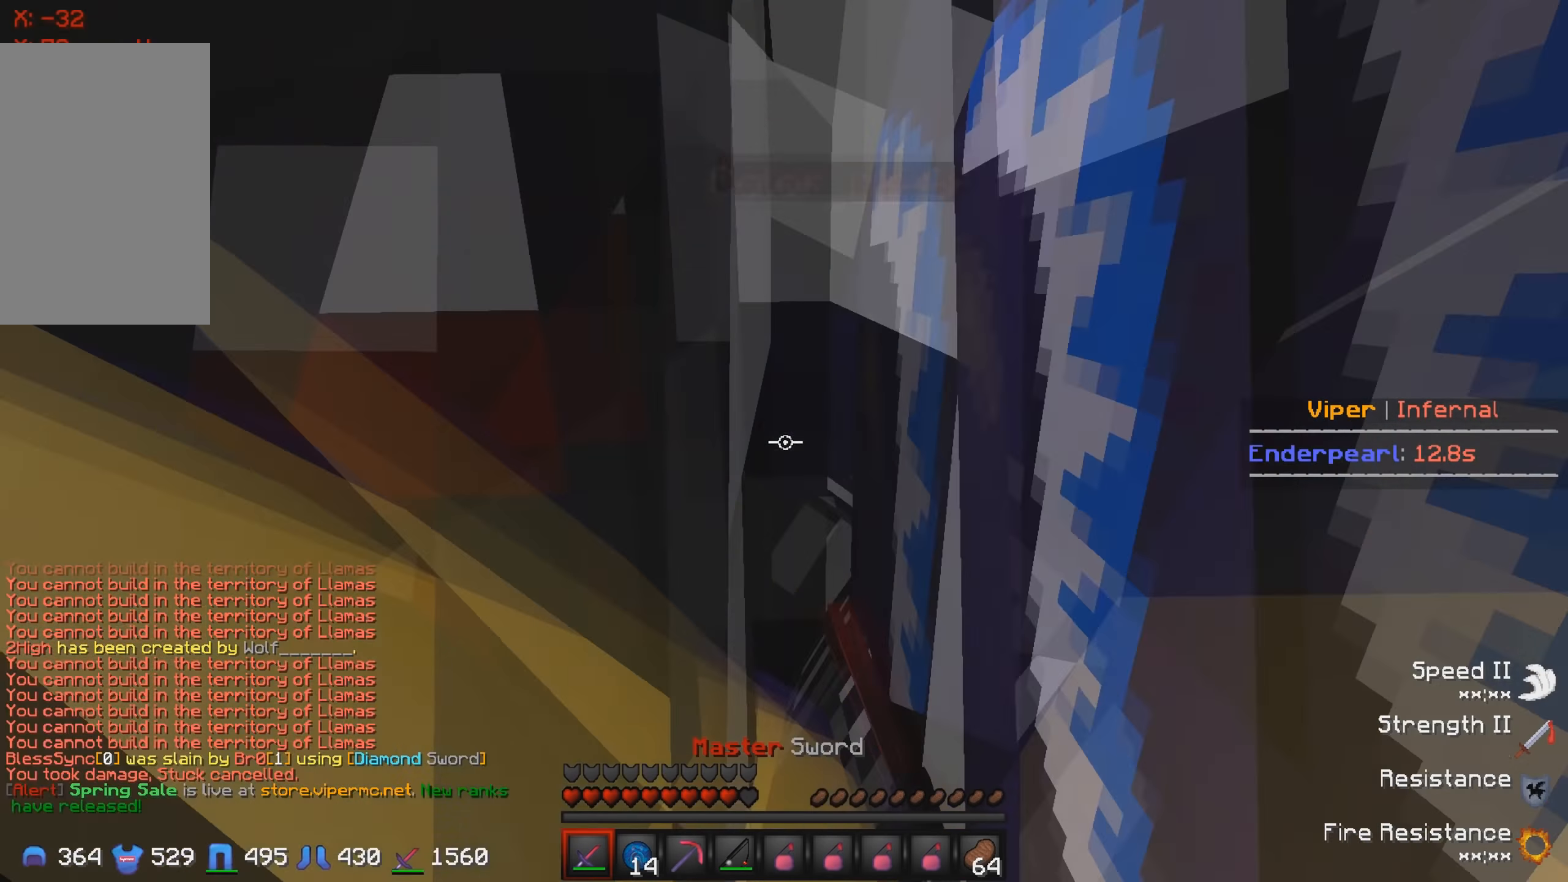
{"keys": [], "events": [[116, "a", "up"]]}
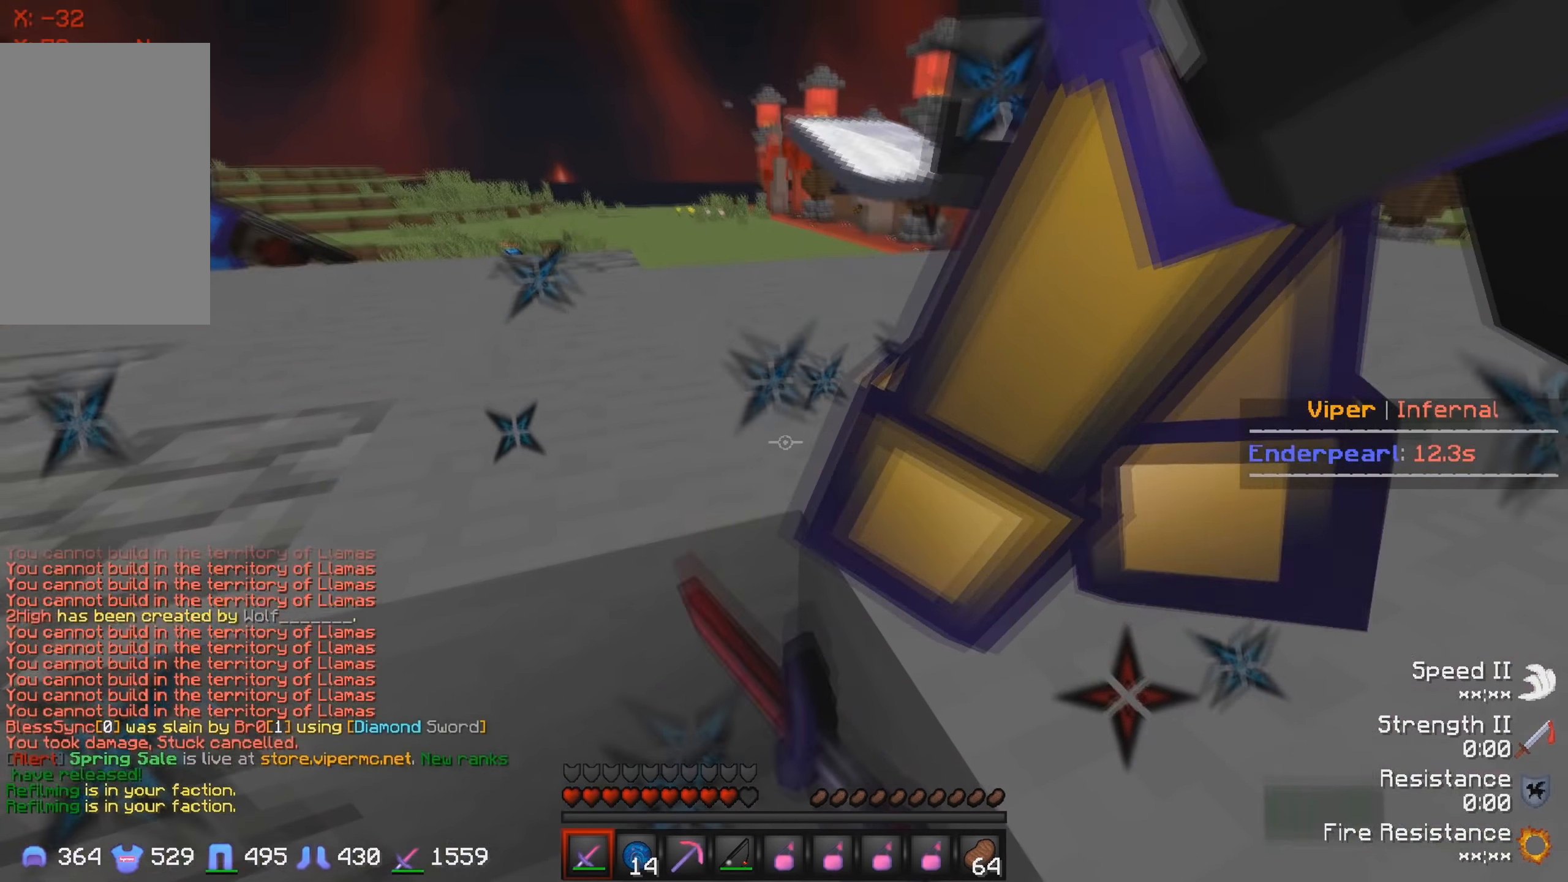
{"keys": [], "events": []}
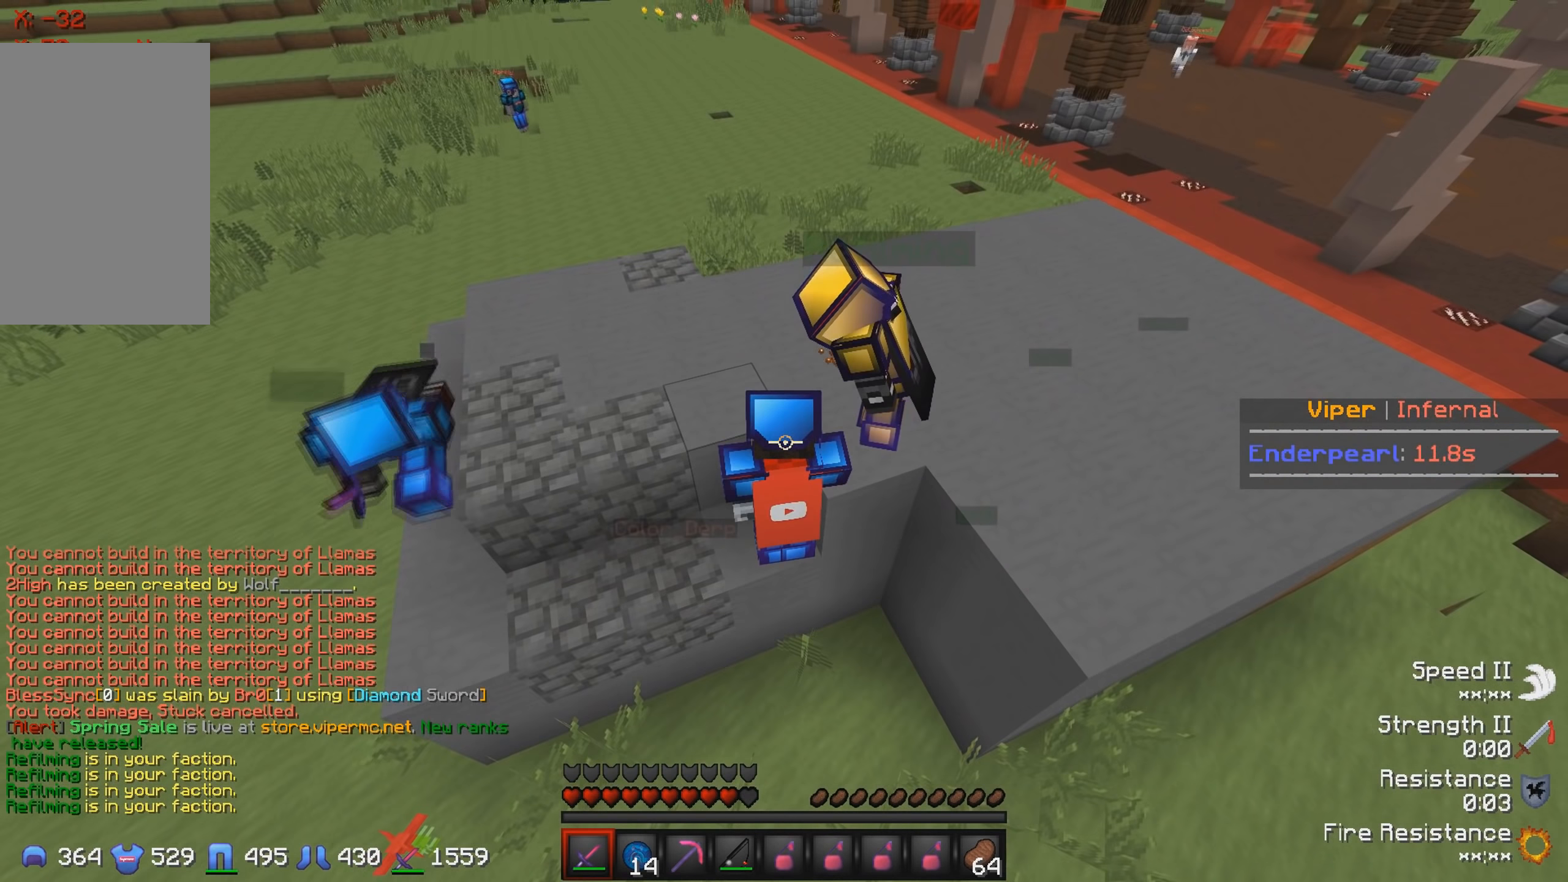
{"keys": [], "events": [[16, "w", "down"], [83, "a", "down"], [216, "w", "up"], [233, "a", "up"]]}
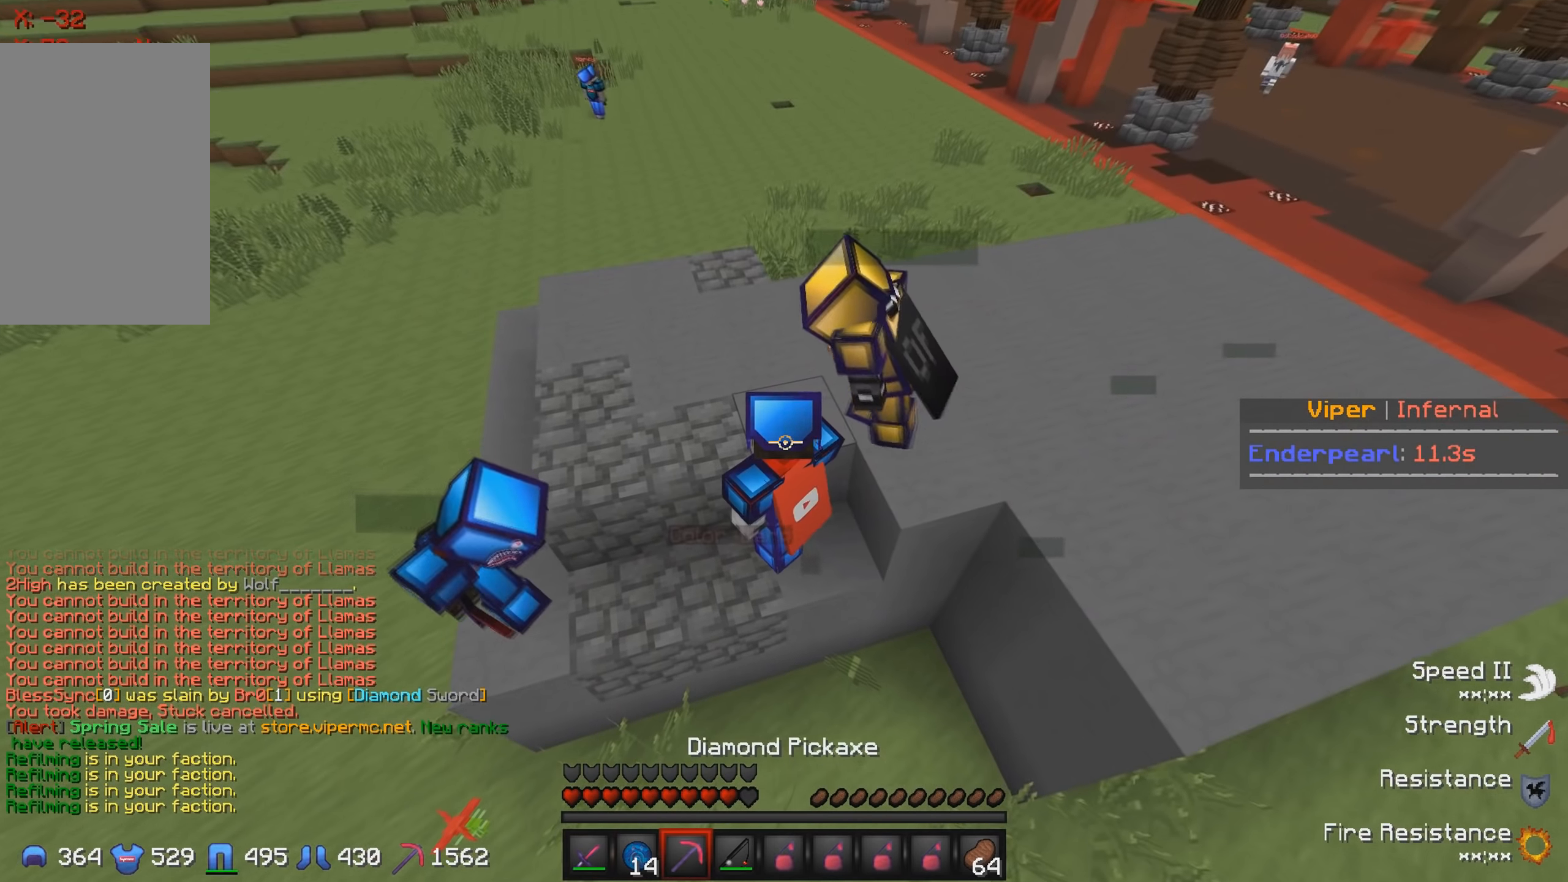
{"keys": [], "events": []}
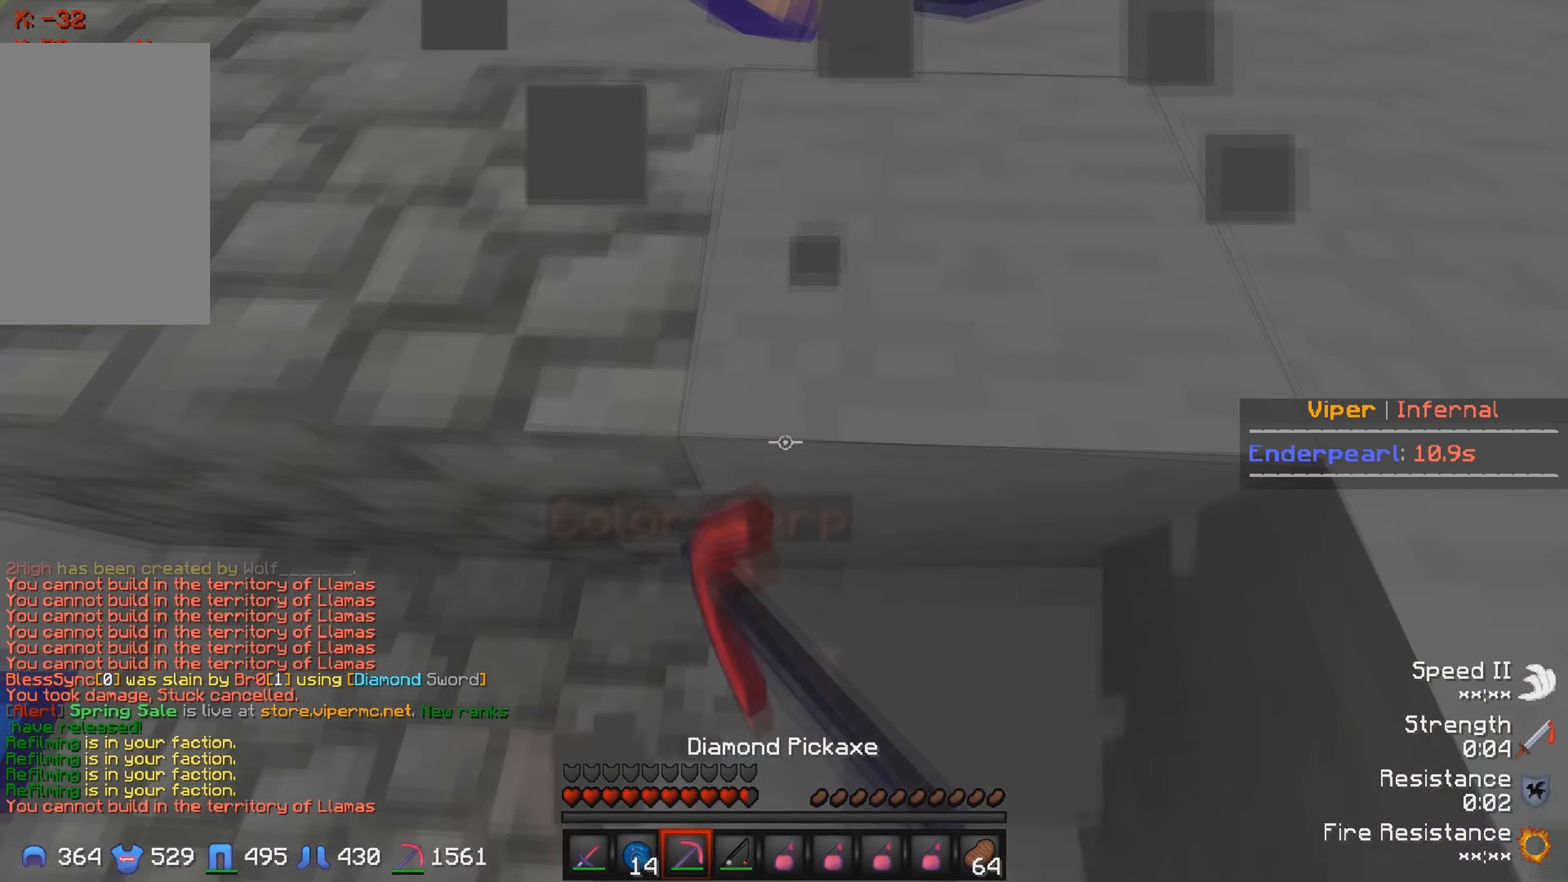
{"keys": ["d"], "events": [[33, "a", "down"], [183, "a", "up"], [333, "d", "down"]]}
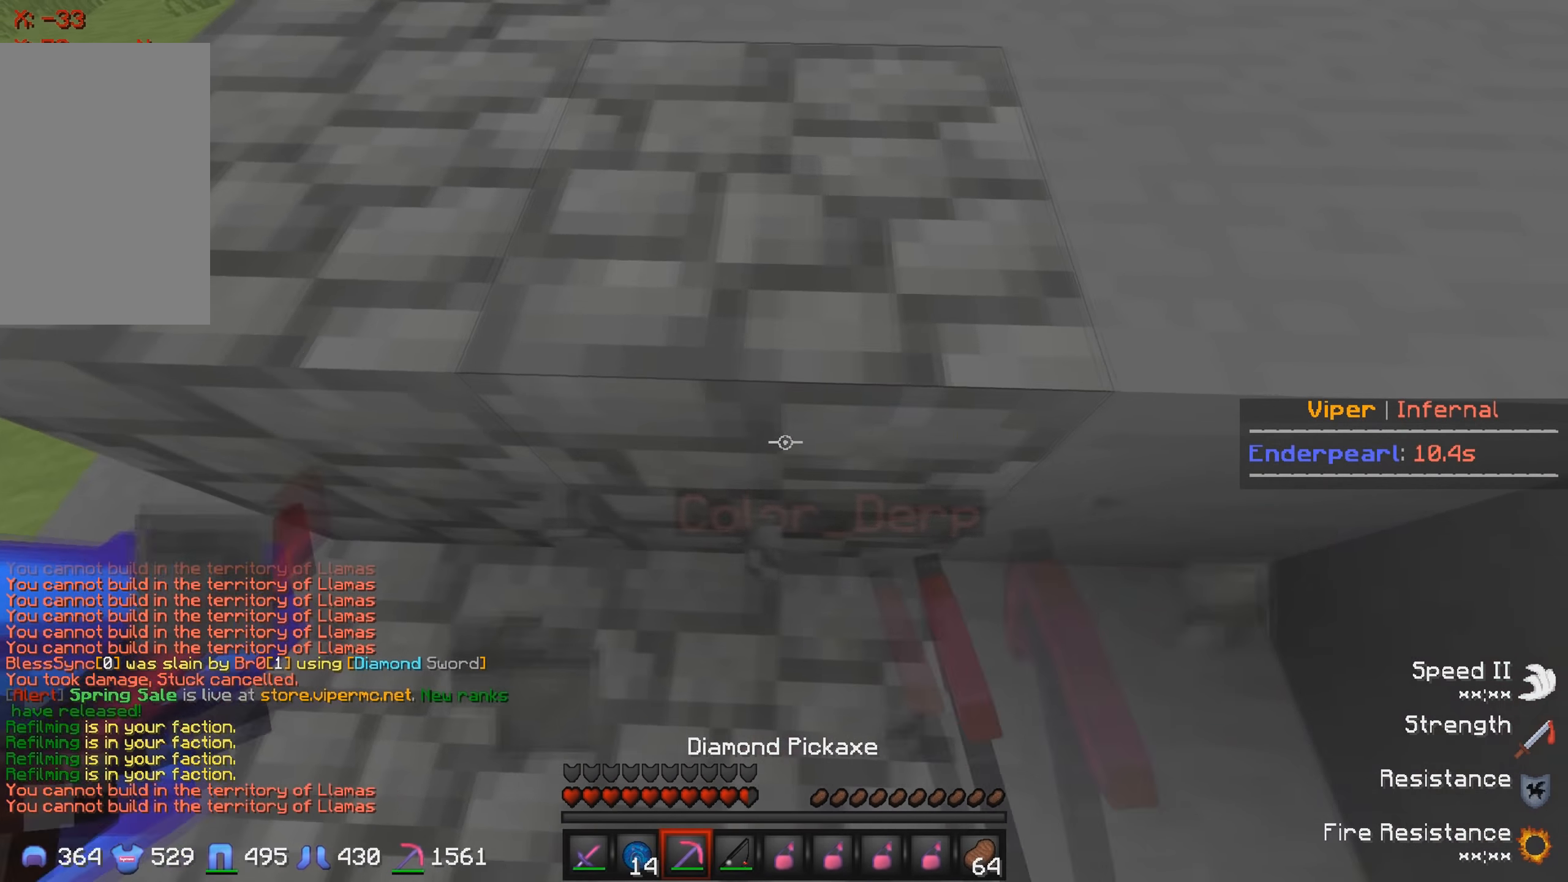
{"keys": [], "events": [[150, "d", "up"], [250, "a", "down"], [283, "s", "down"], [400, "a", "up"], [450, "s", "up"]]}
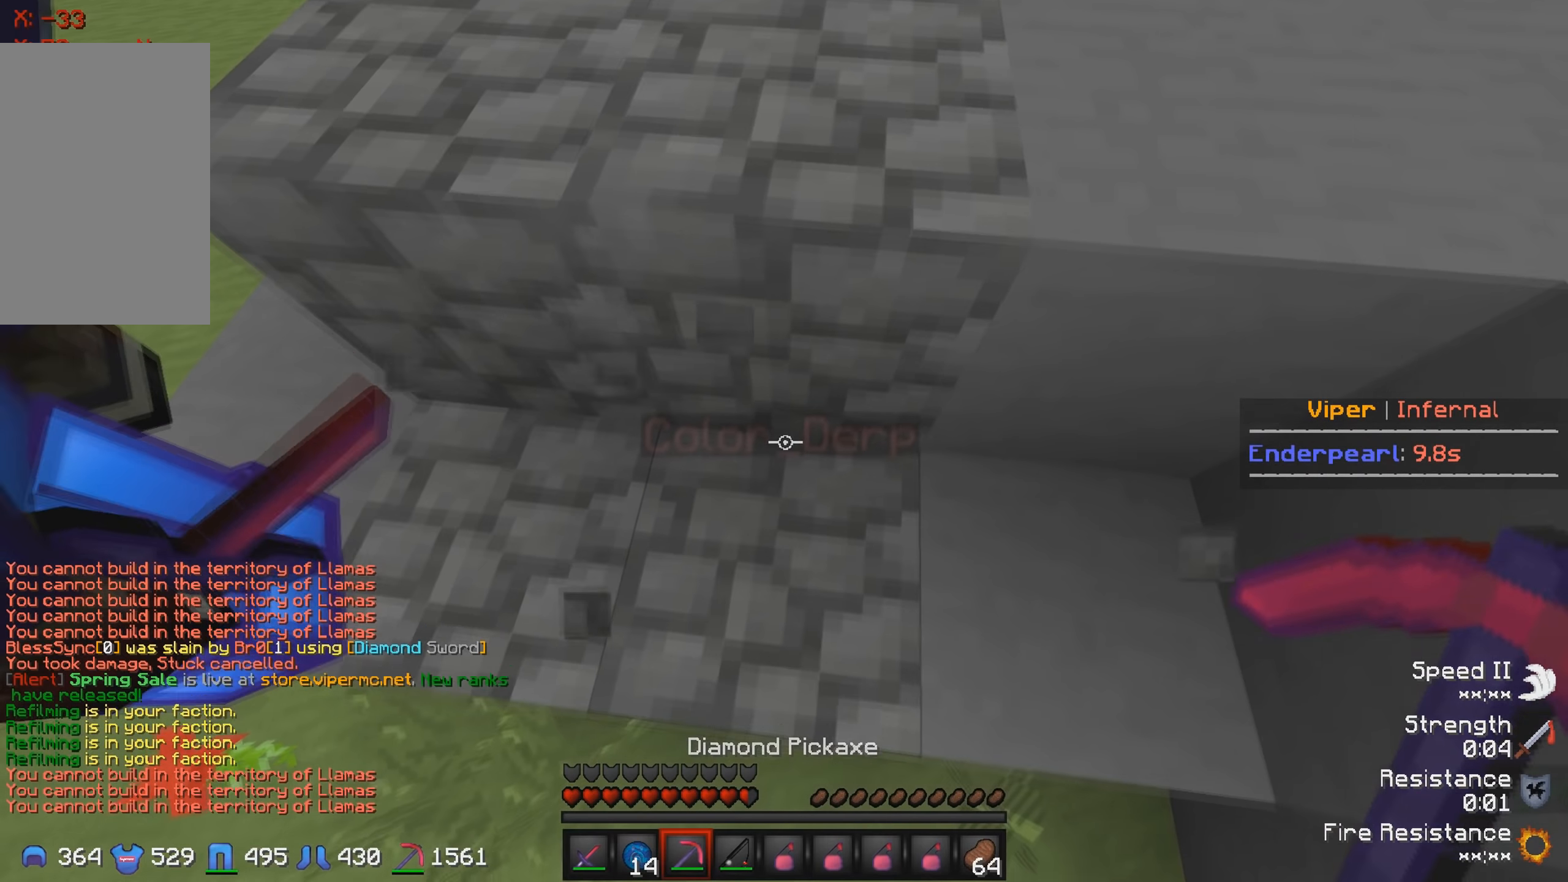
{"keys": [], "events": []}
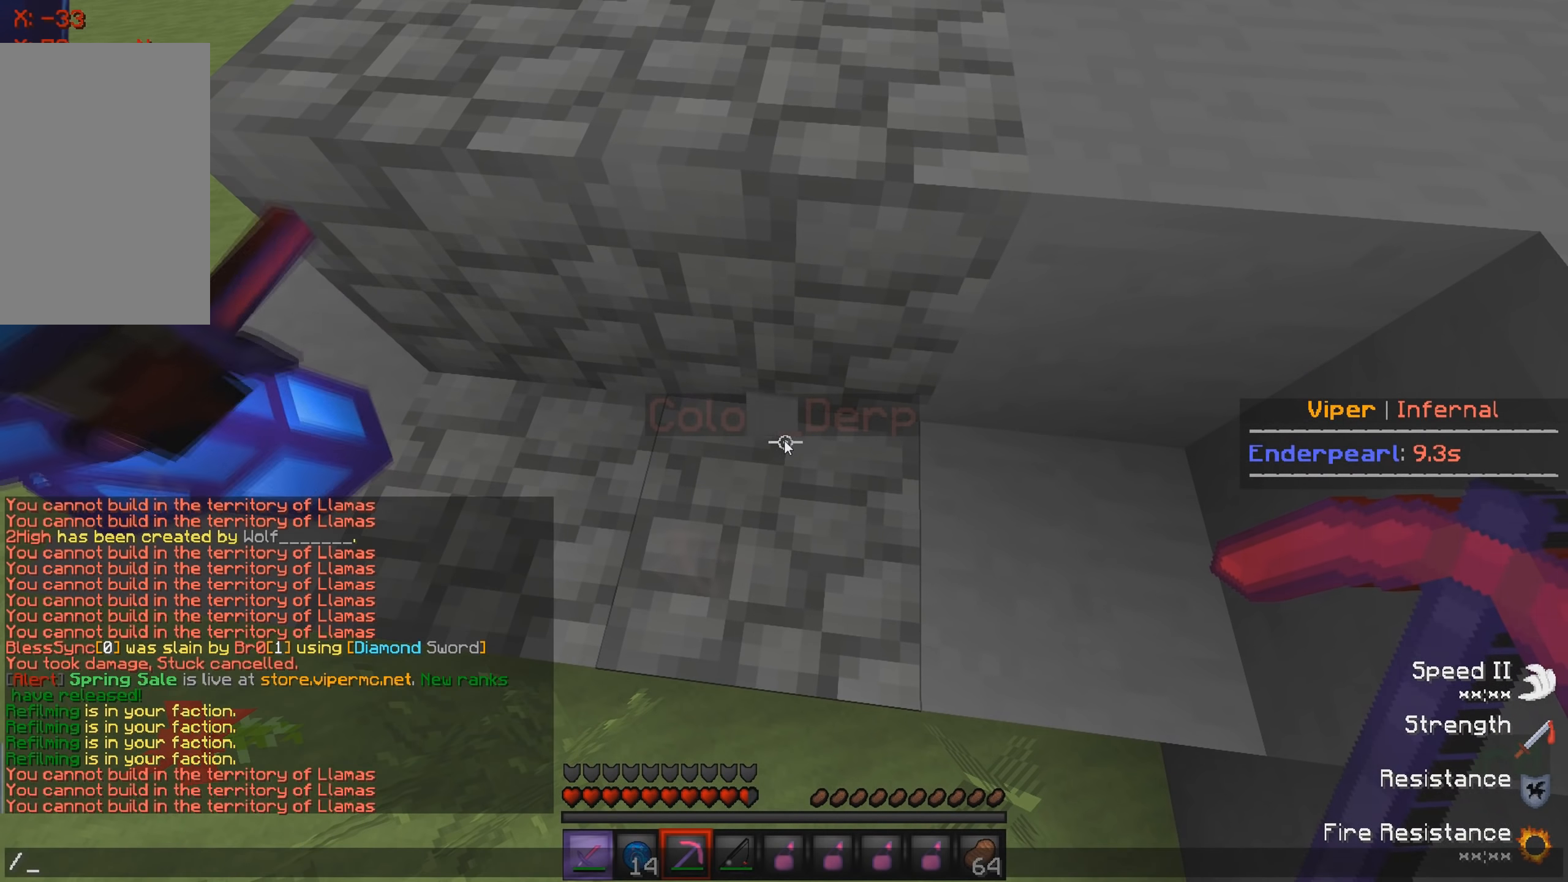
{"keys": [], "events": []}
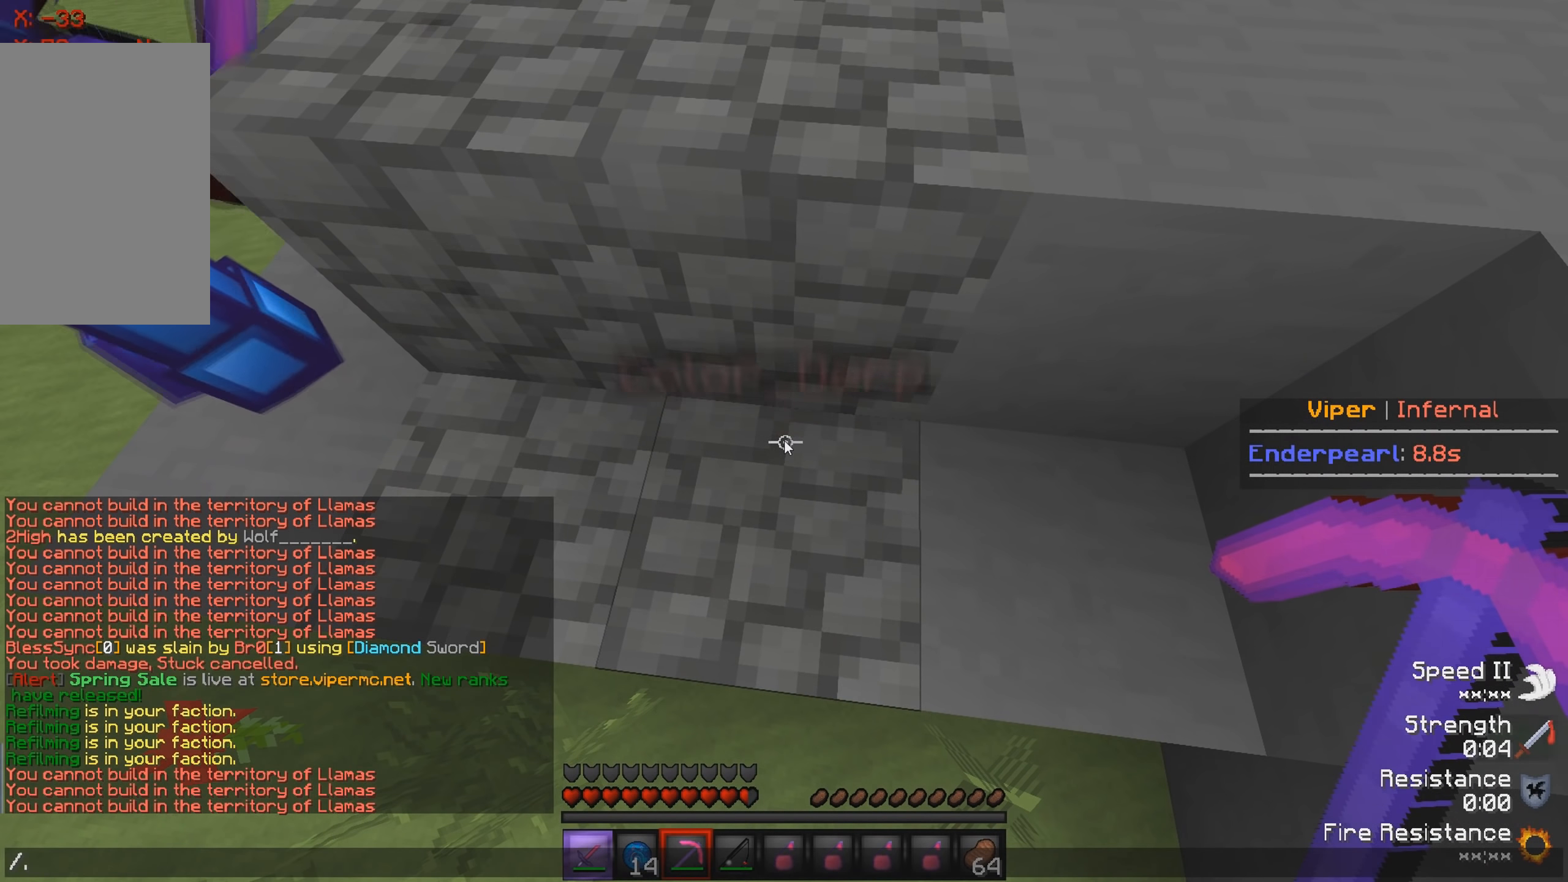
{"keys": [], "events": []}
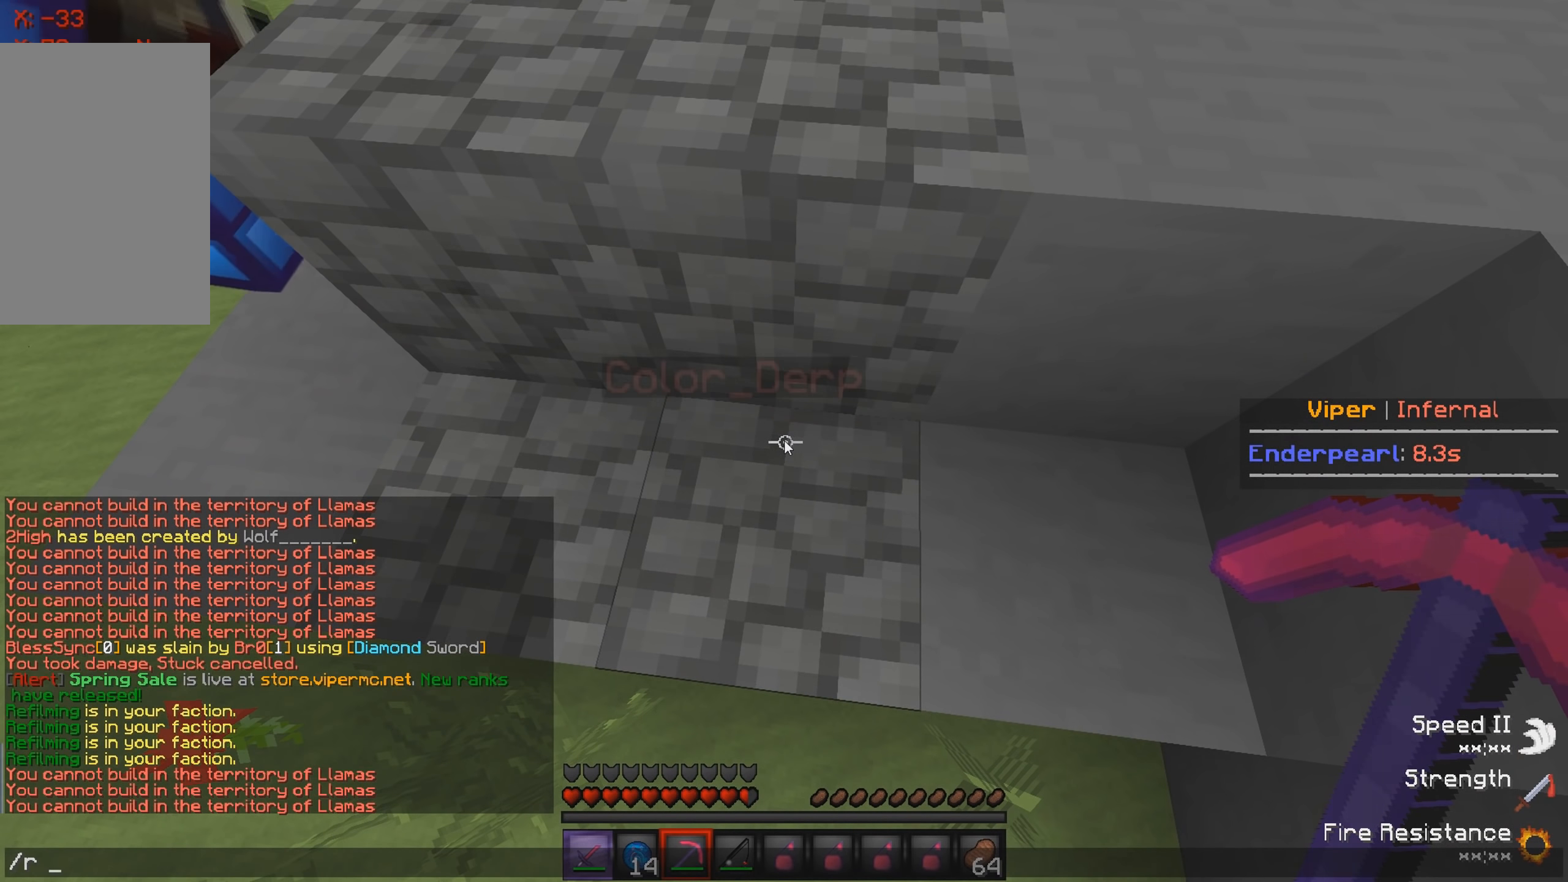
{"keys": [], "events": []}
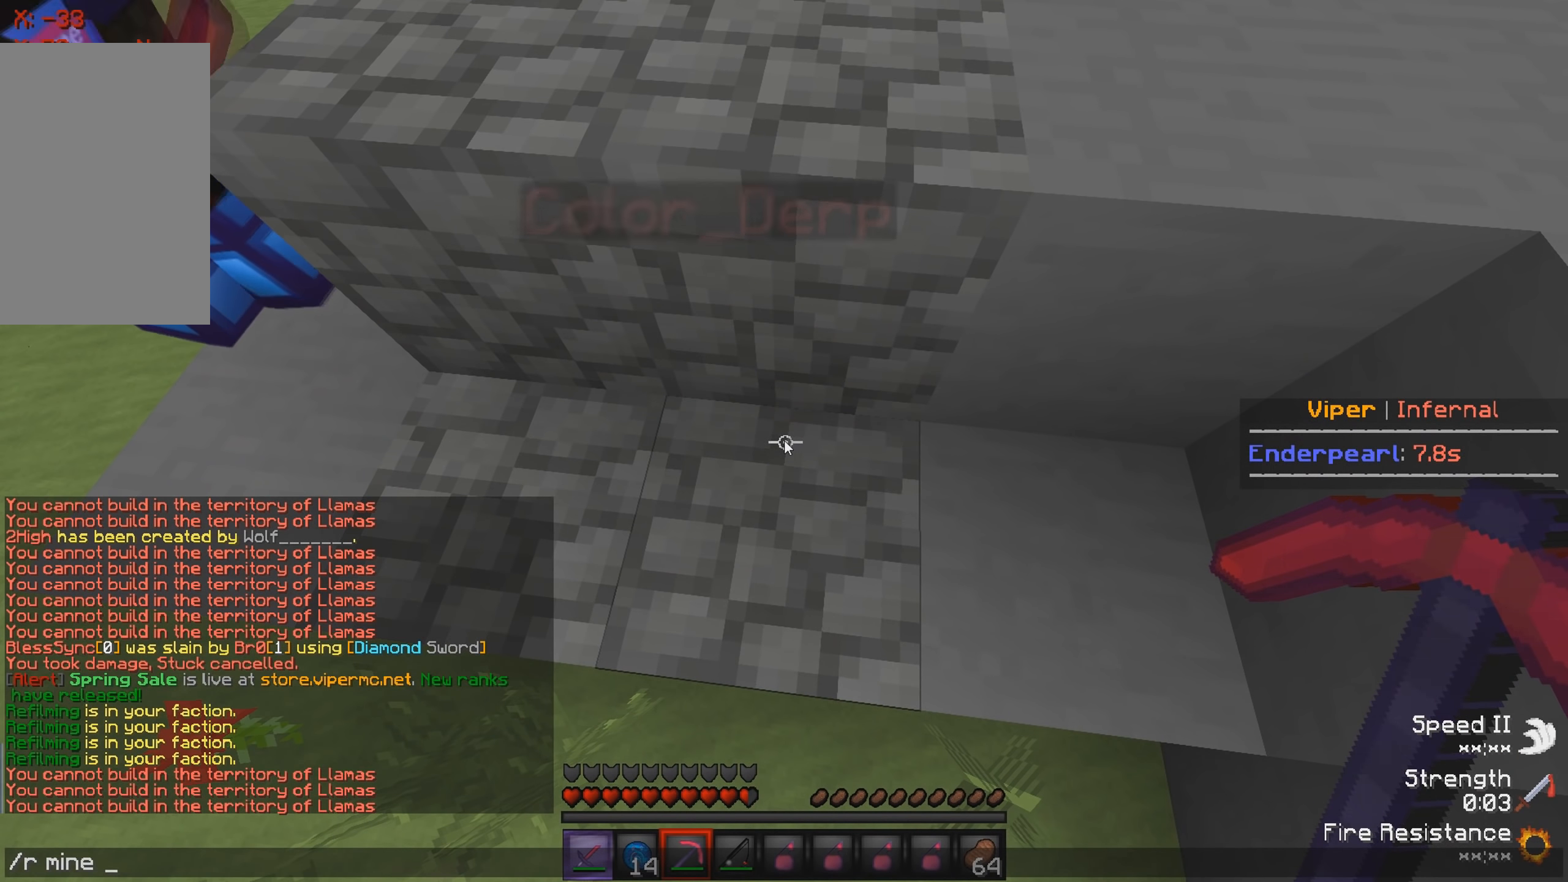
{"keys": [], "events": []}
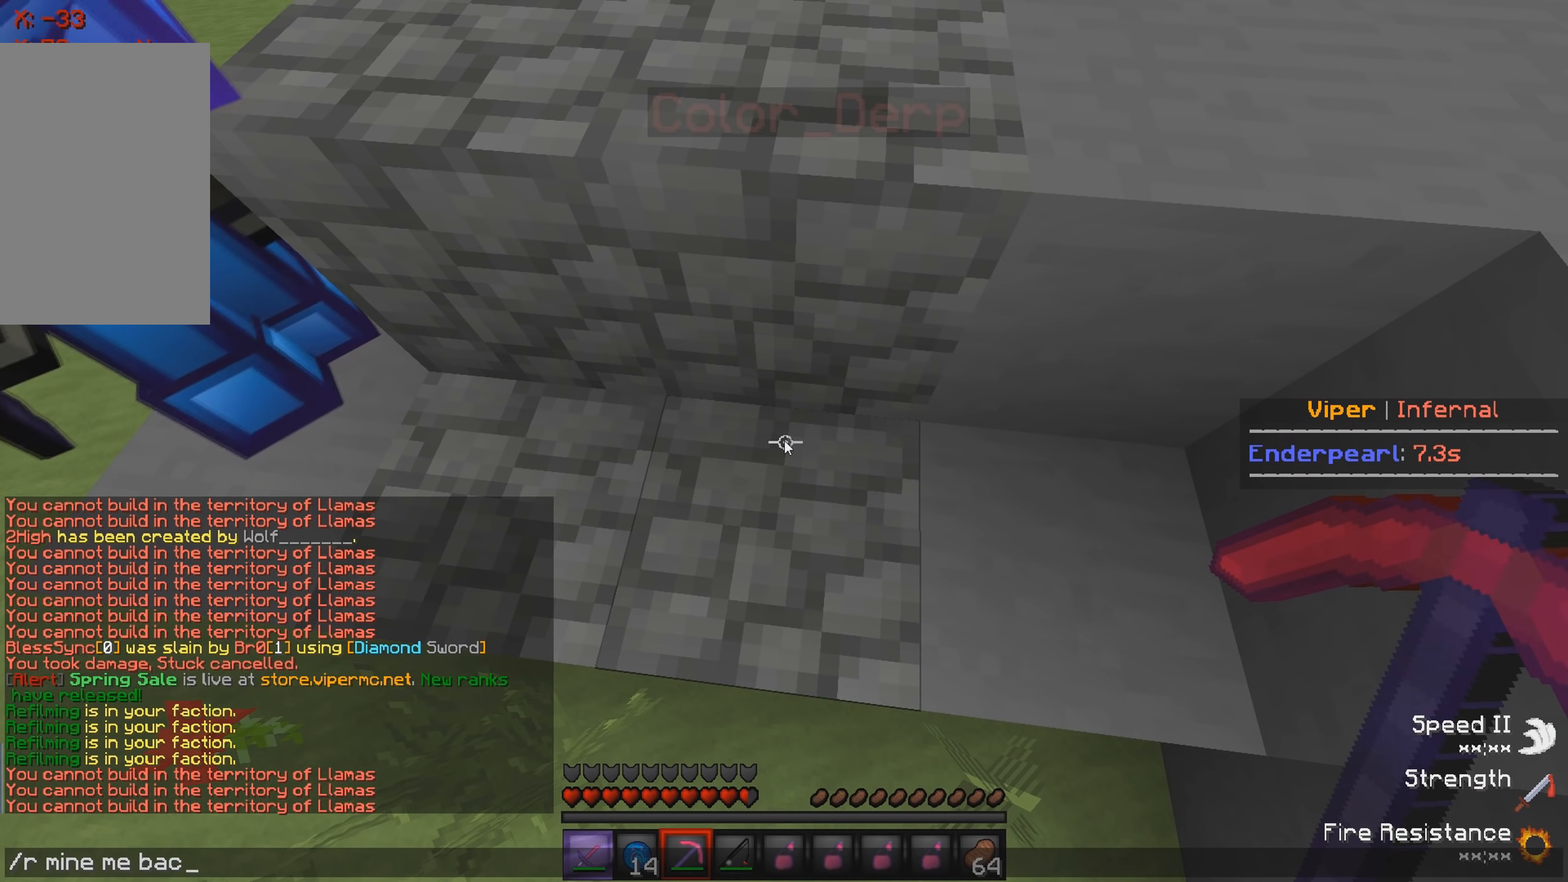
{"keys": [], "events": []}
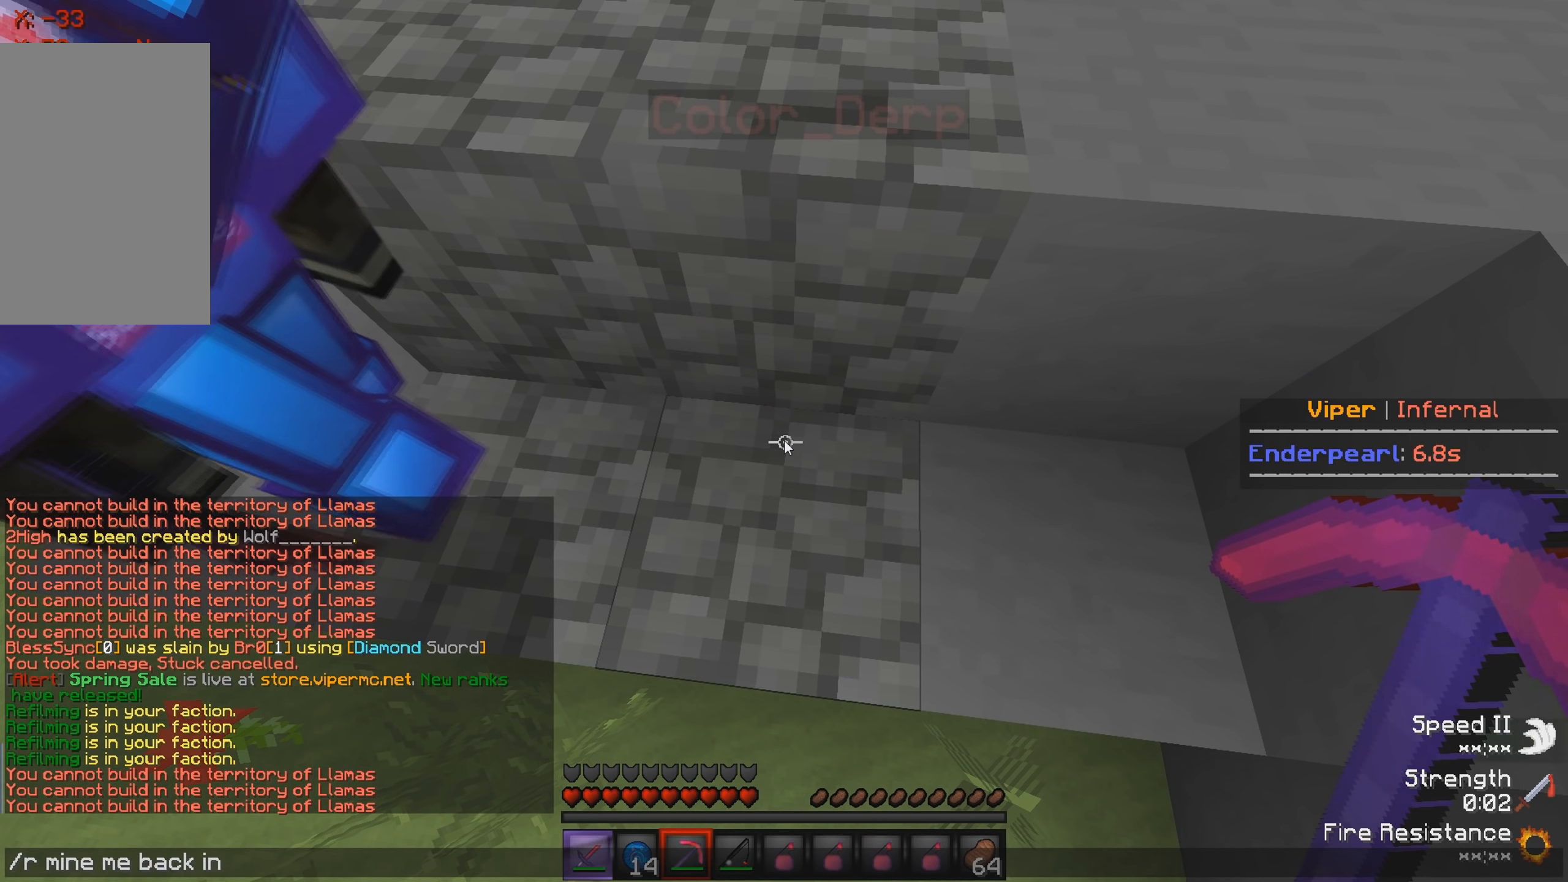
{"keys": ["d", "w"], "events": [[167, "d", "down"], [167, "w", "down"]]}
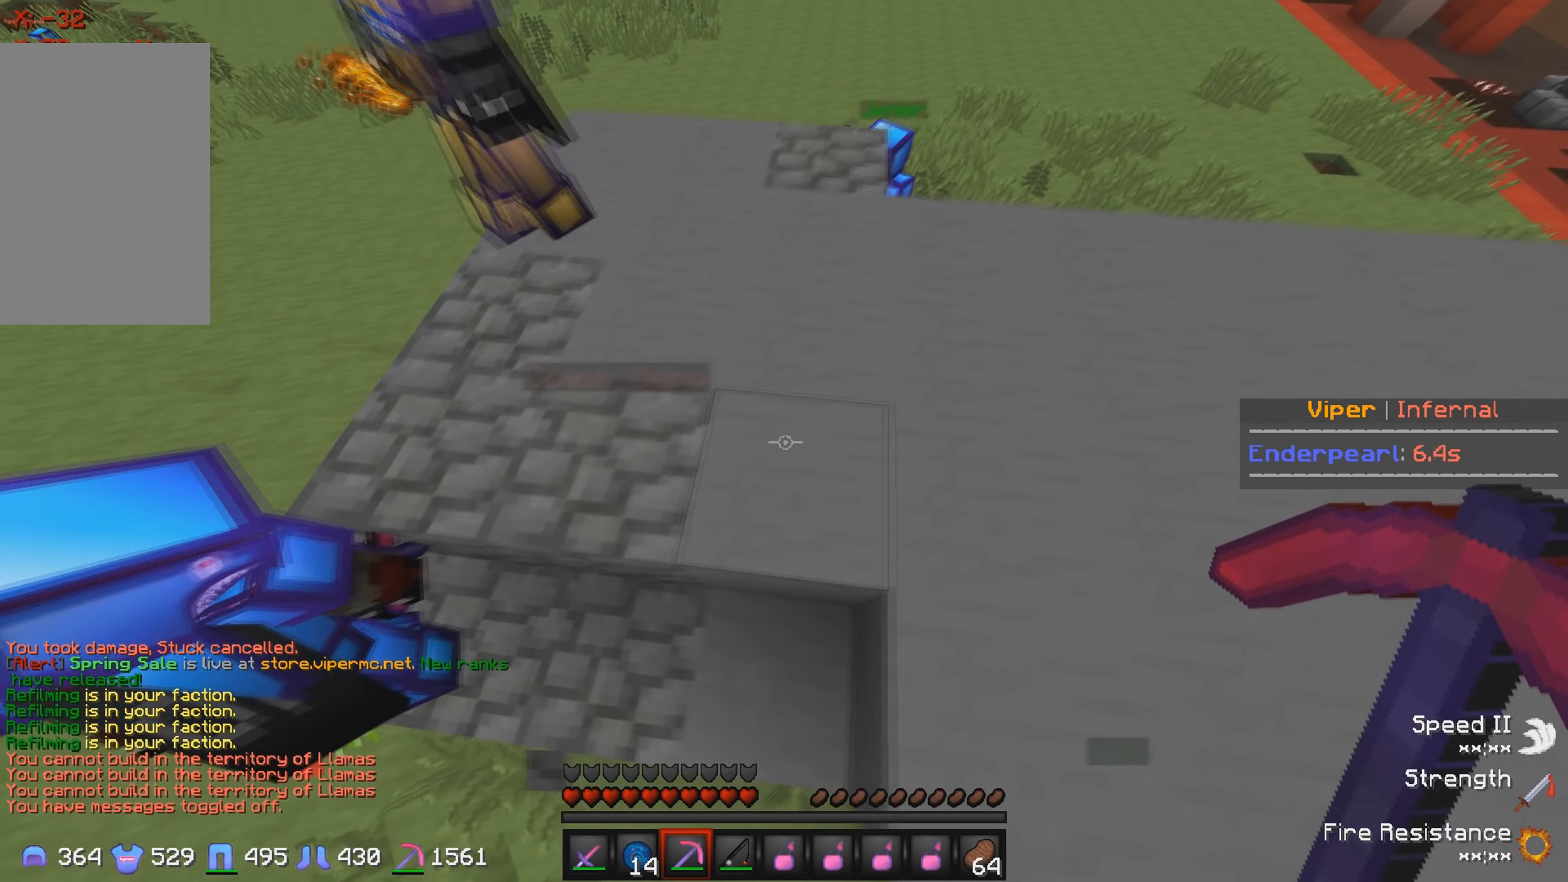
{"keys": ["a", "s"], "events": [[184, "w", "up"], [200, "d", "up"], [334, "s", "down"], [434, "a", "down"]]}
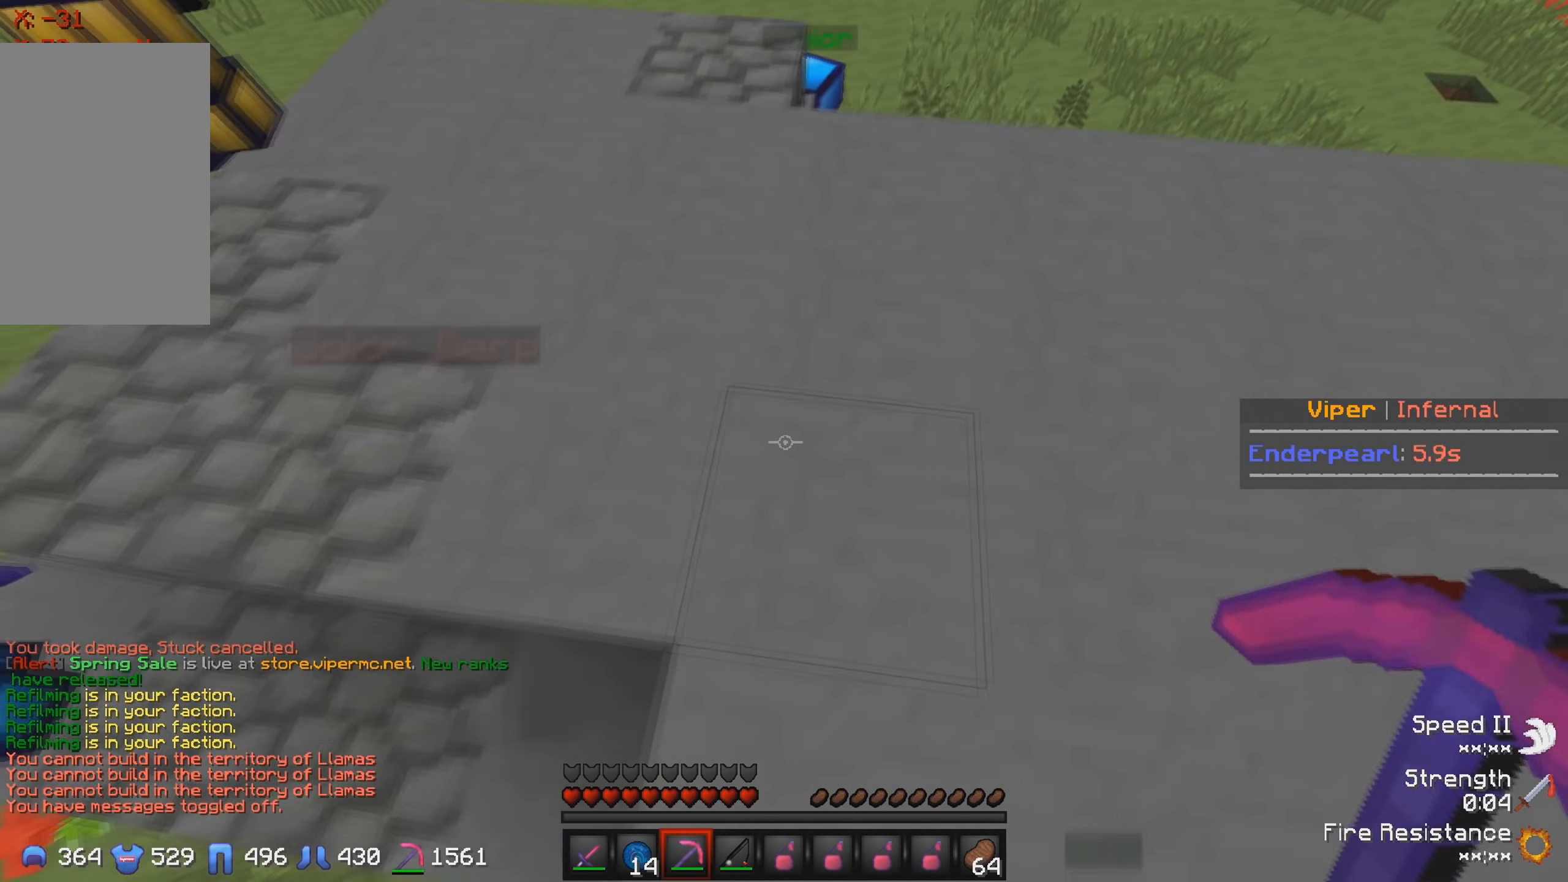
{"keys": [], "events": [[17, "s", "up"], [84, "a", "up"]]}
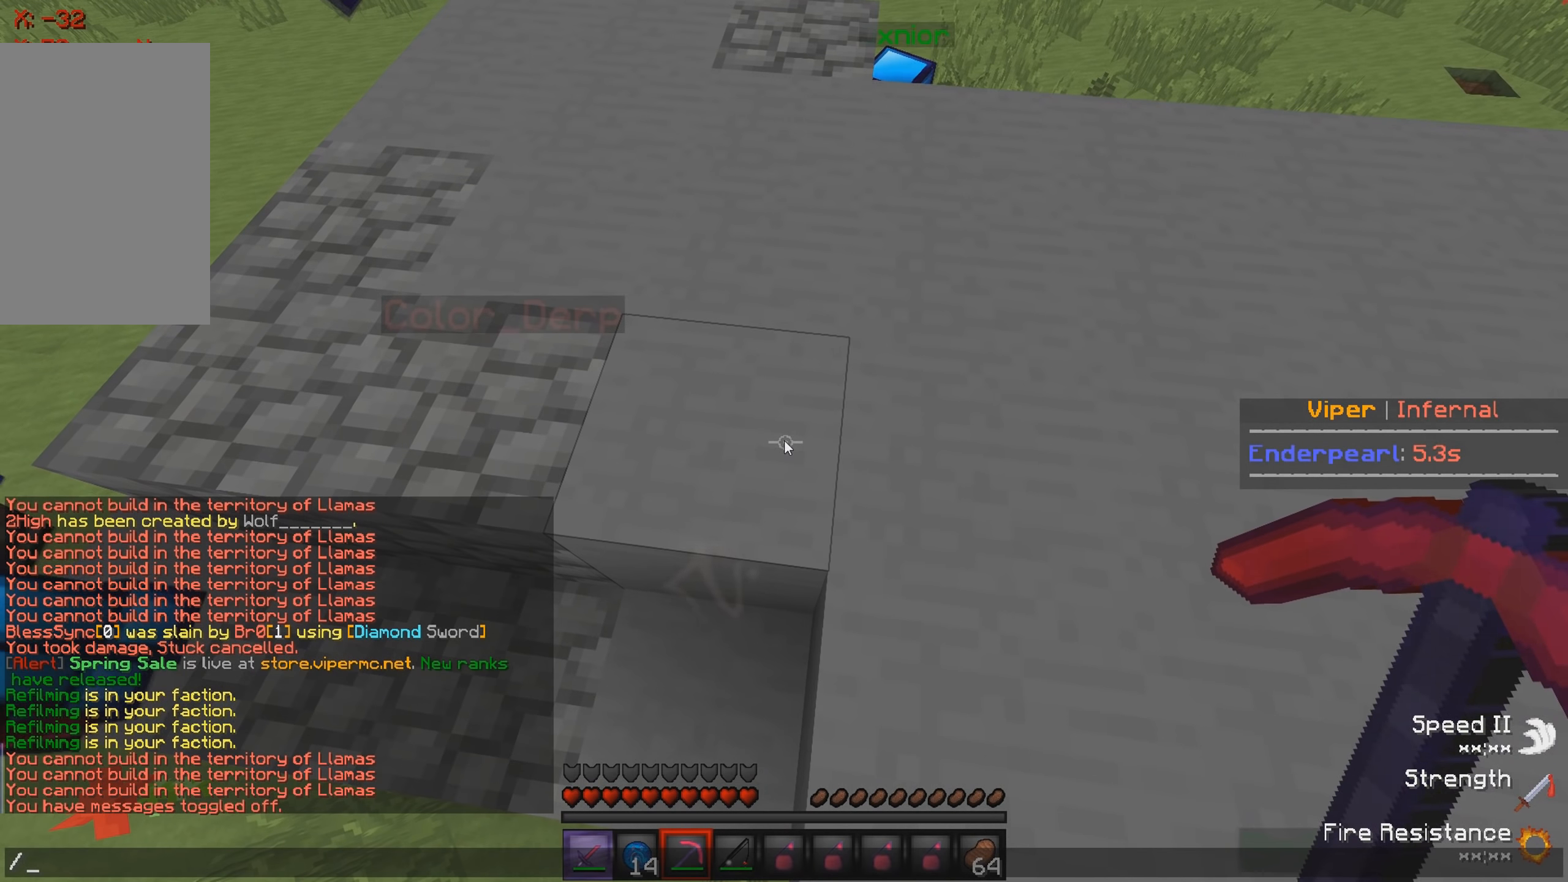
{"keys": [], "events": []}
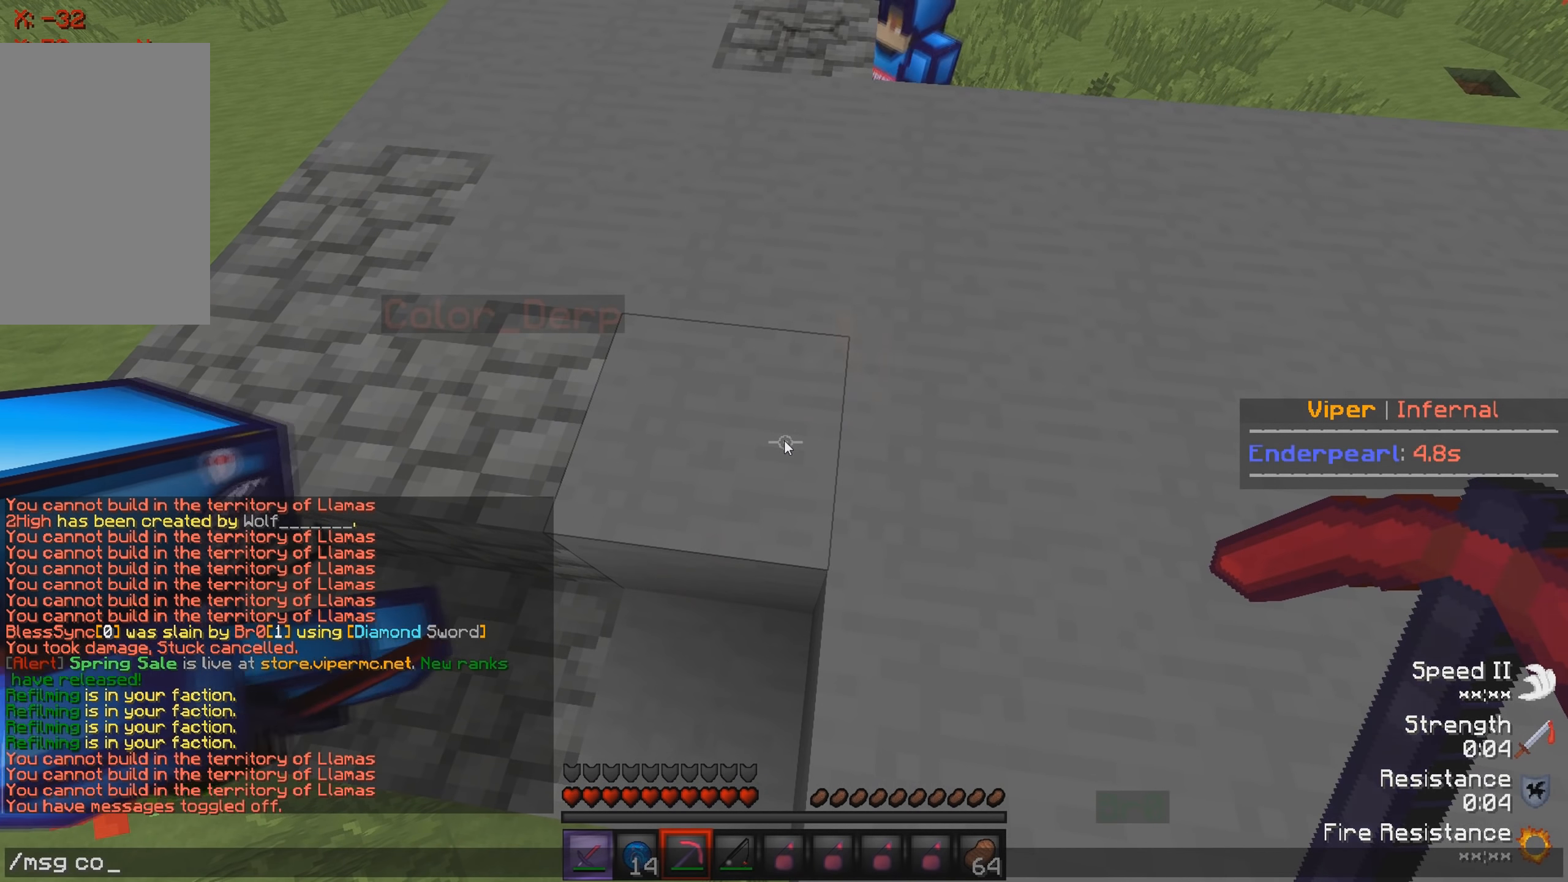
{"keys": [], "events": []}
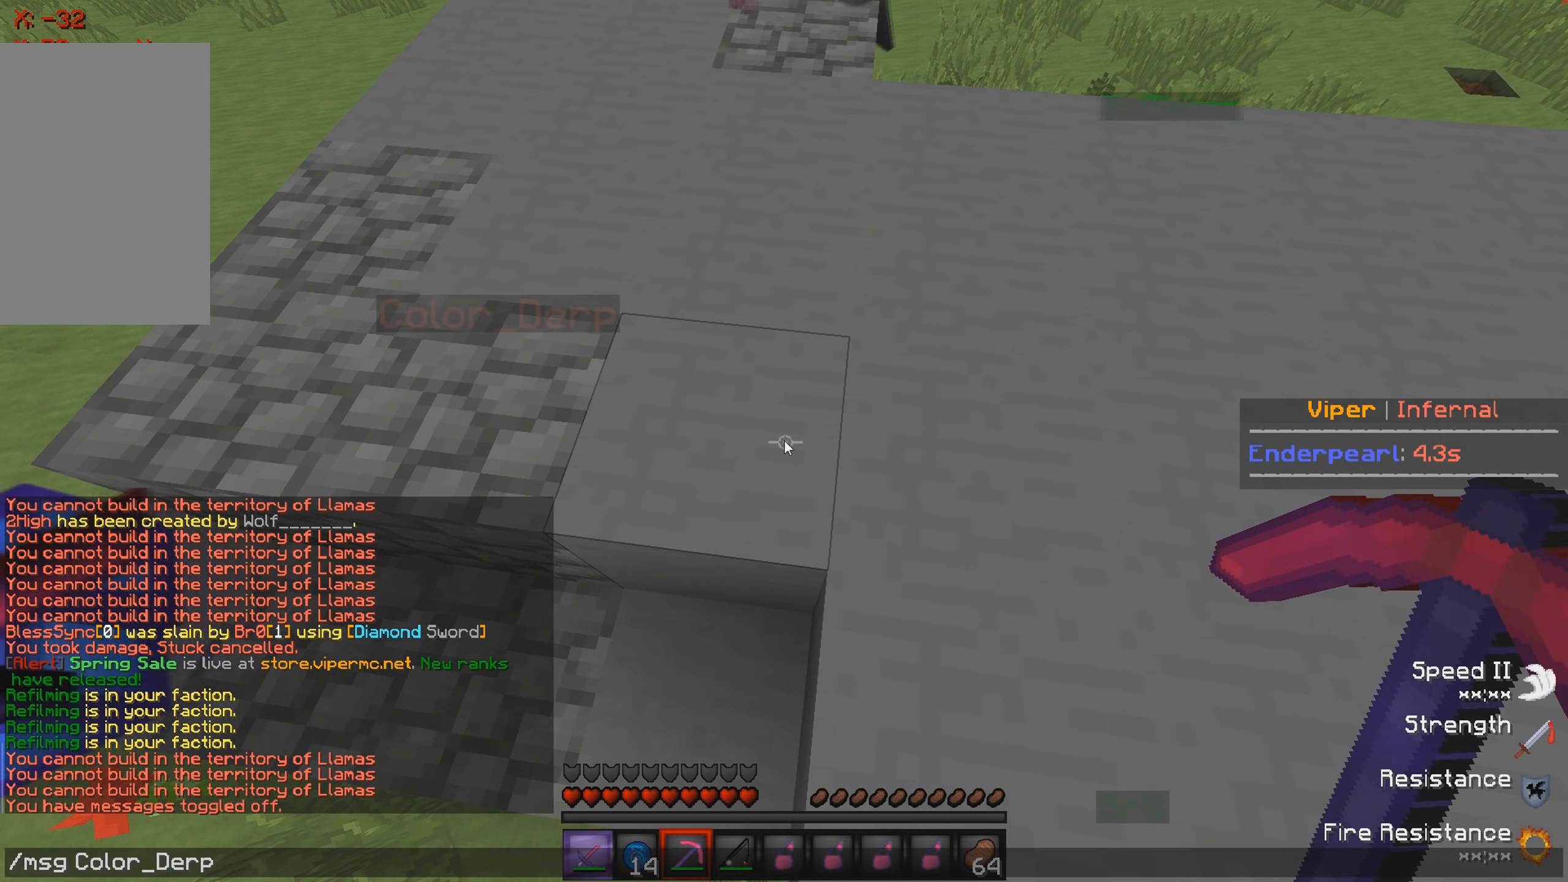
{"keys": [], "events": []}
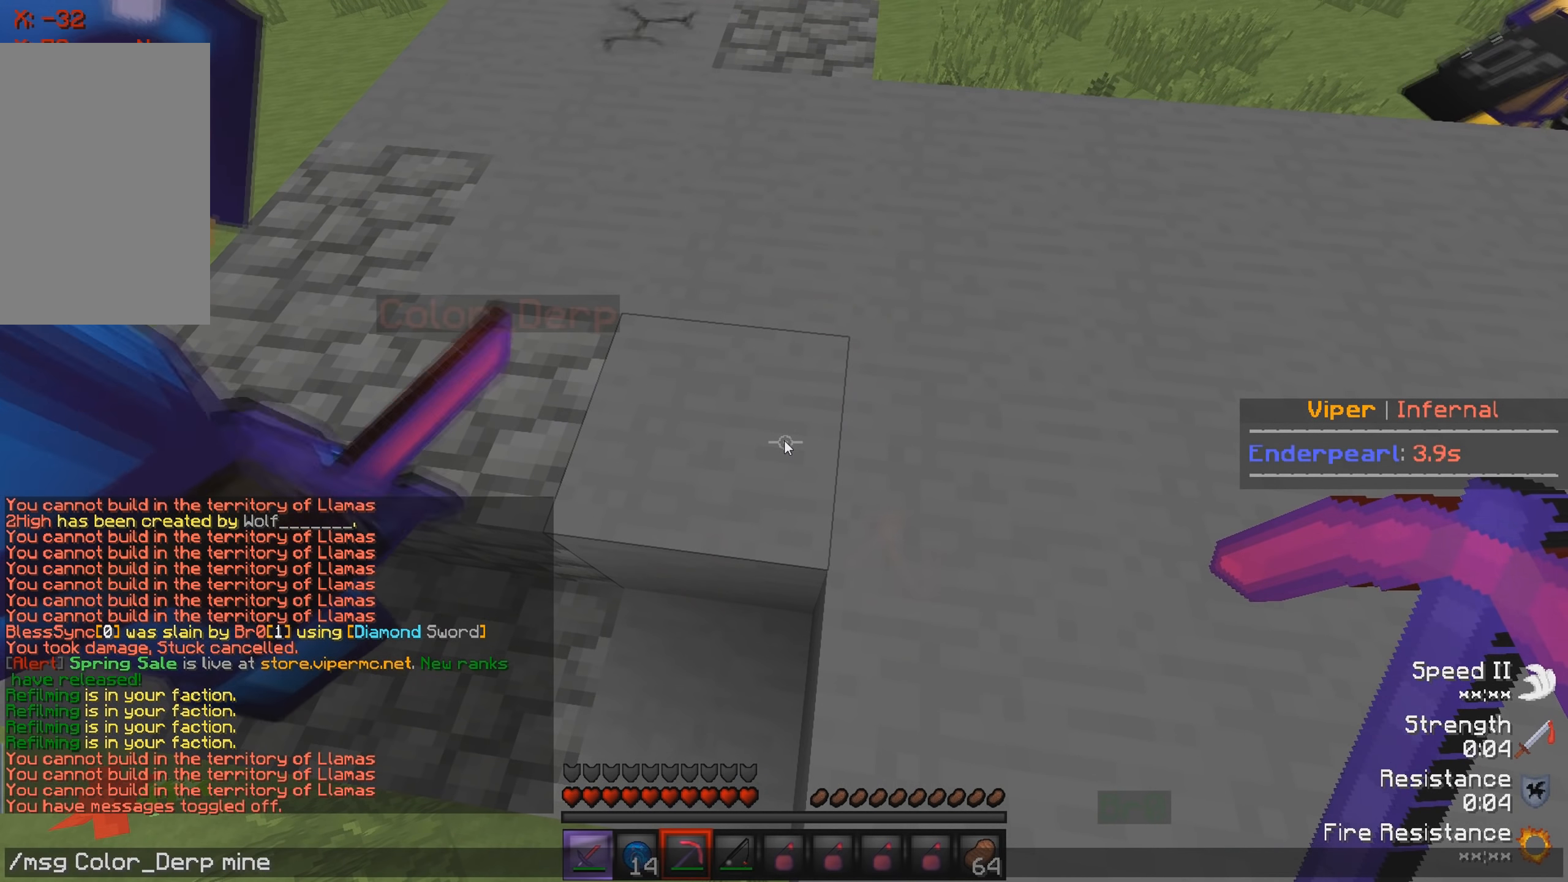
{"keys": [], "events": []}
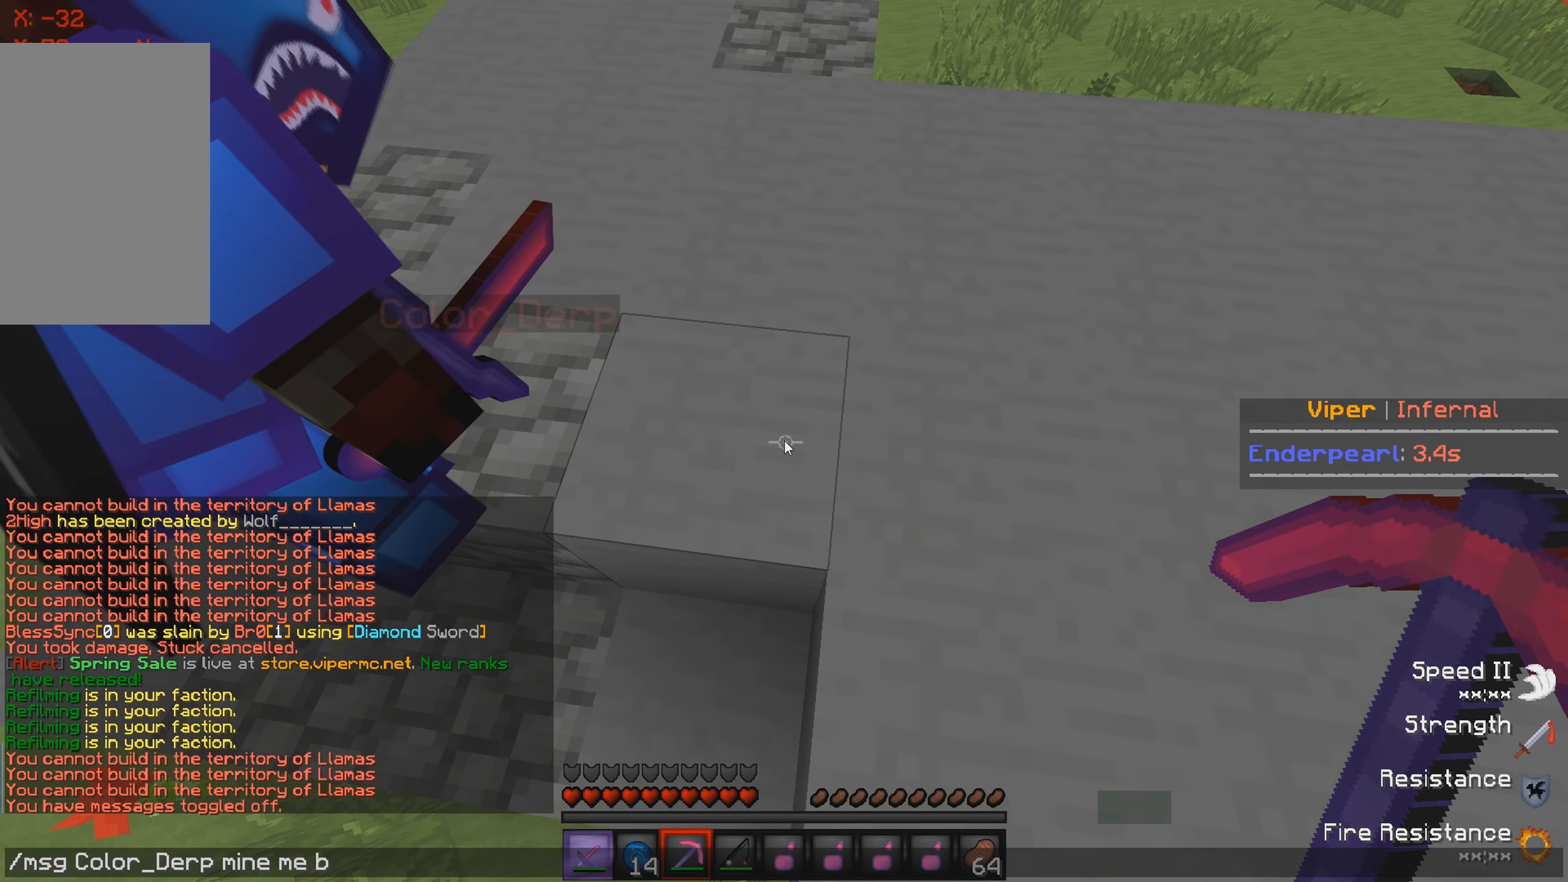
{"keys": ["w"], "events": [[116, "w", "down"]]}
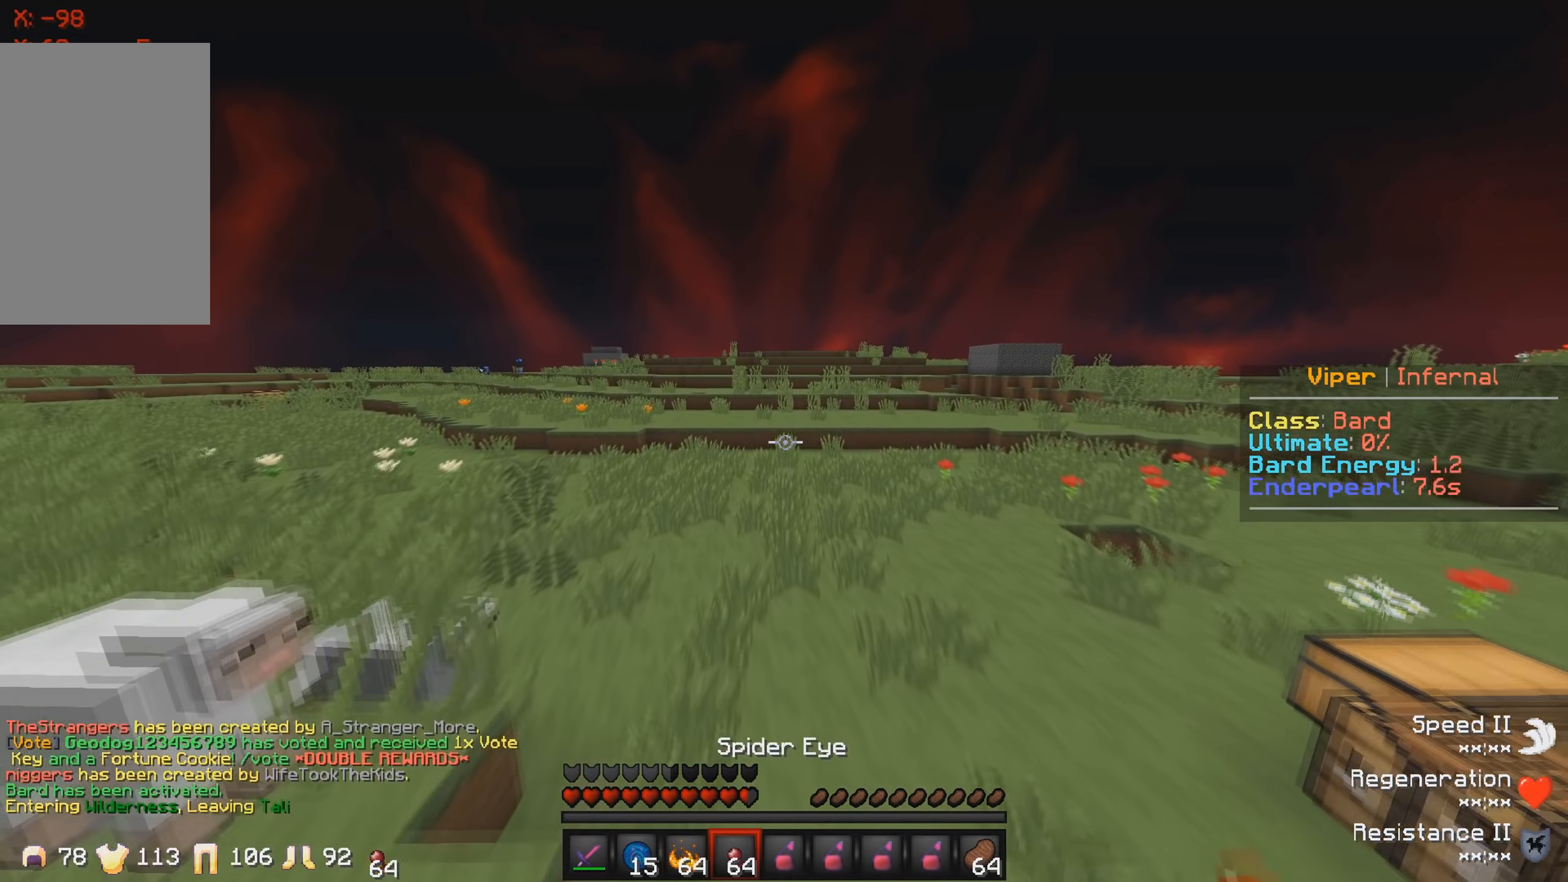
{"keys": ["w"], "events": []}
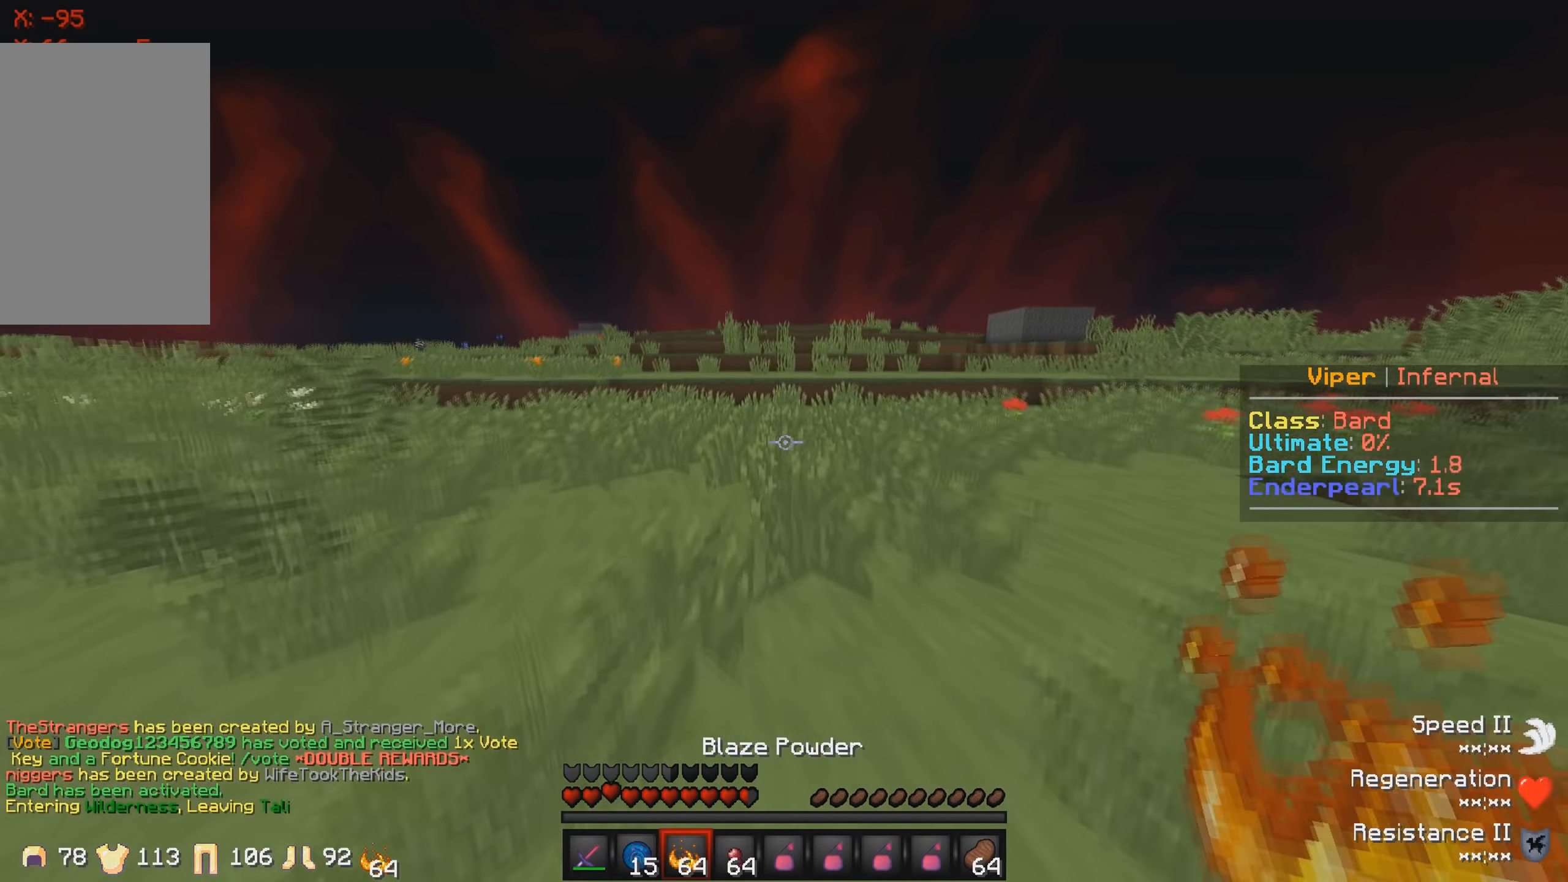
{"keys": ["a", "w"], "events": [[233, "a", "down"]]}
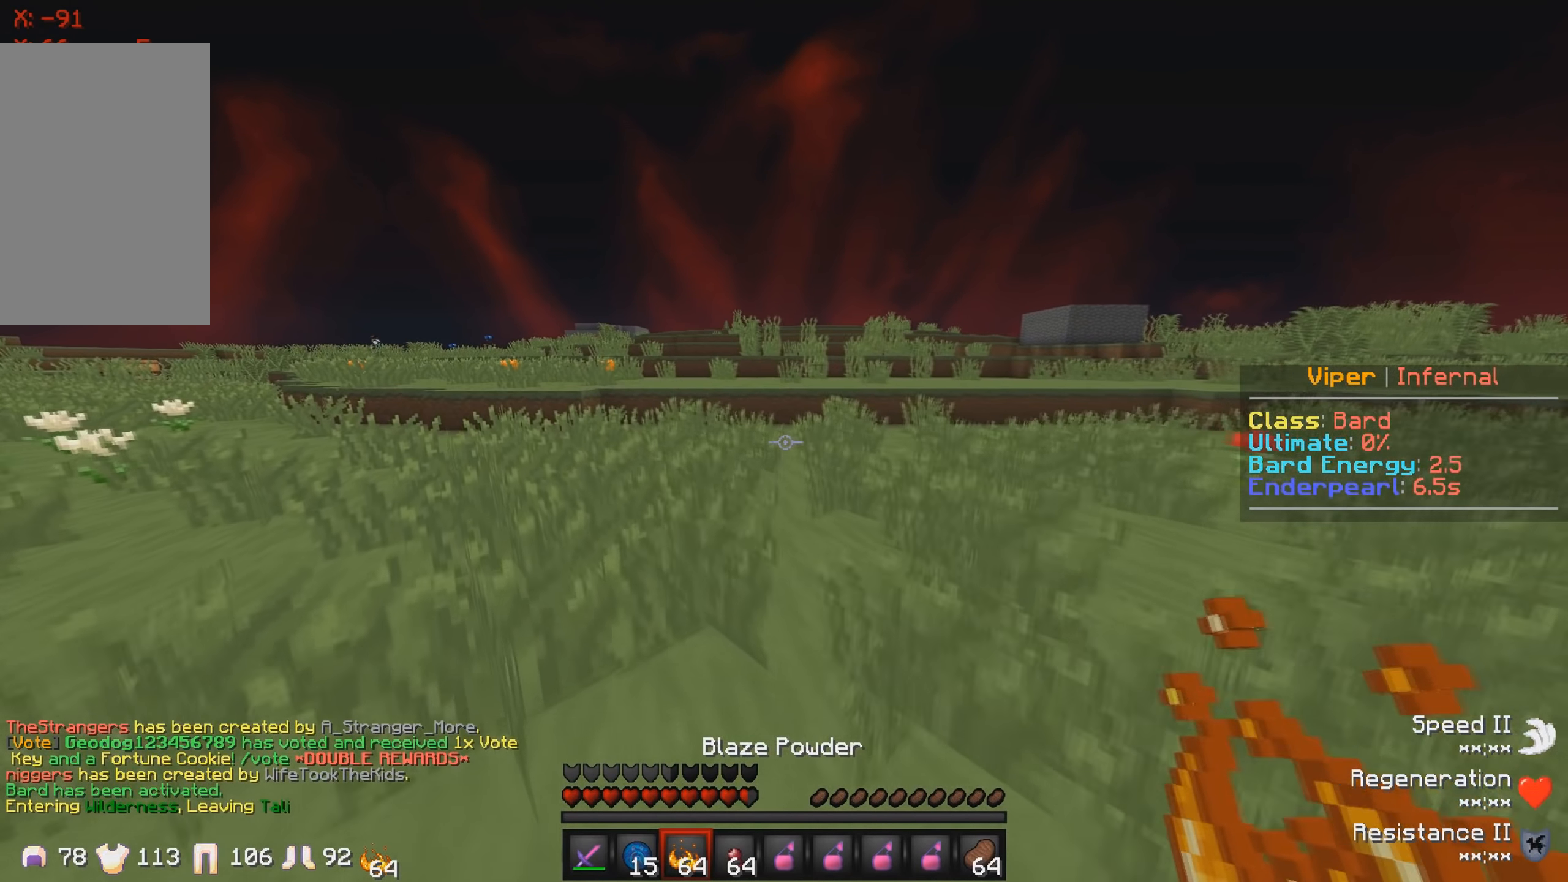
{"keys": ["w"], "events": [[266, "a", "up"]]}
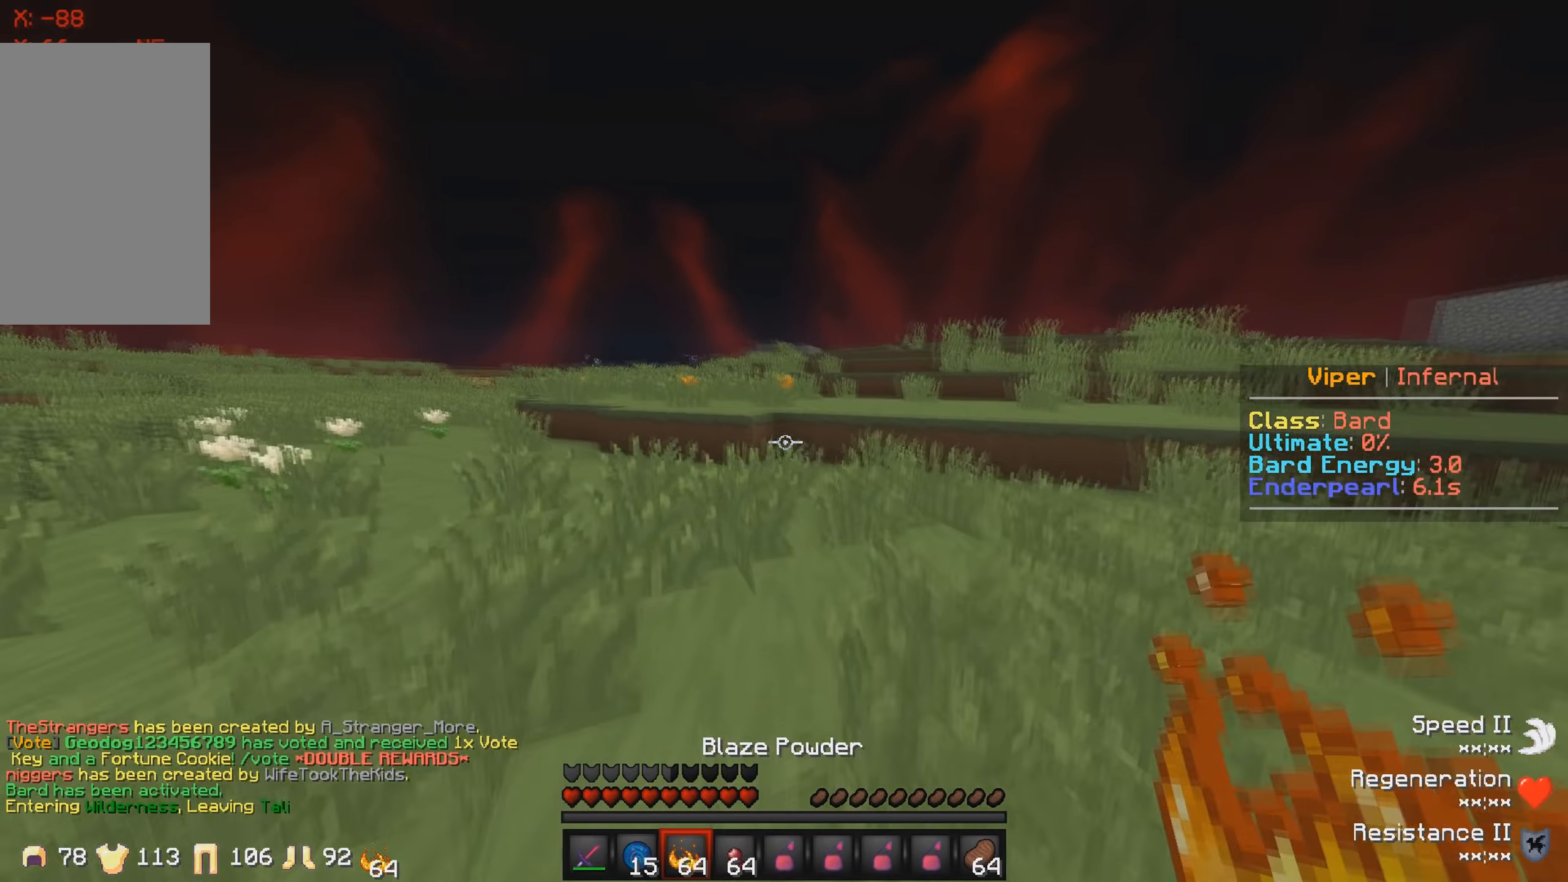
{"keys": ["w"], "events": []}
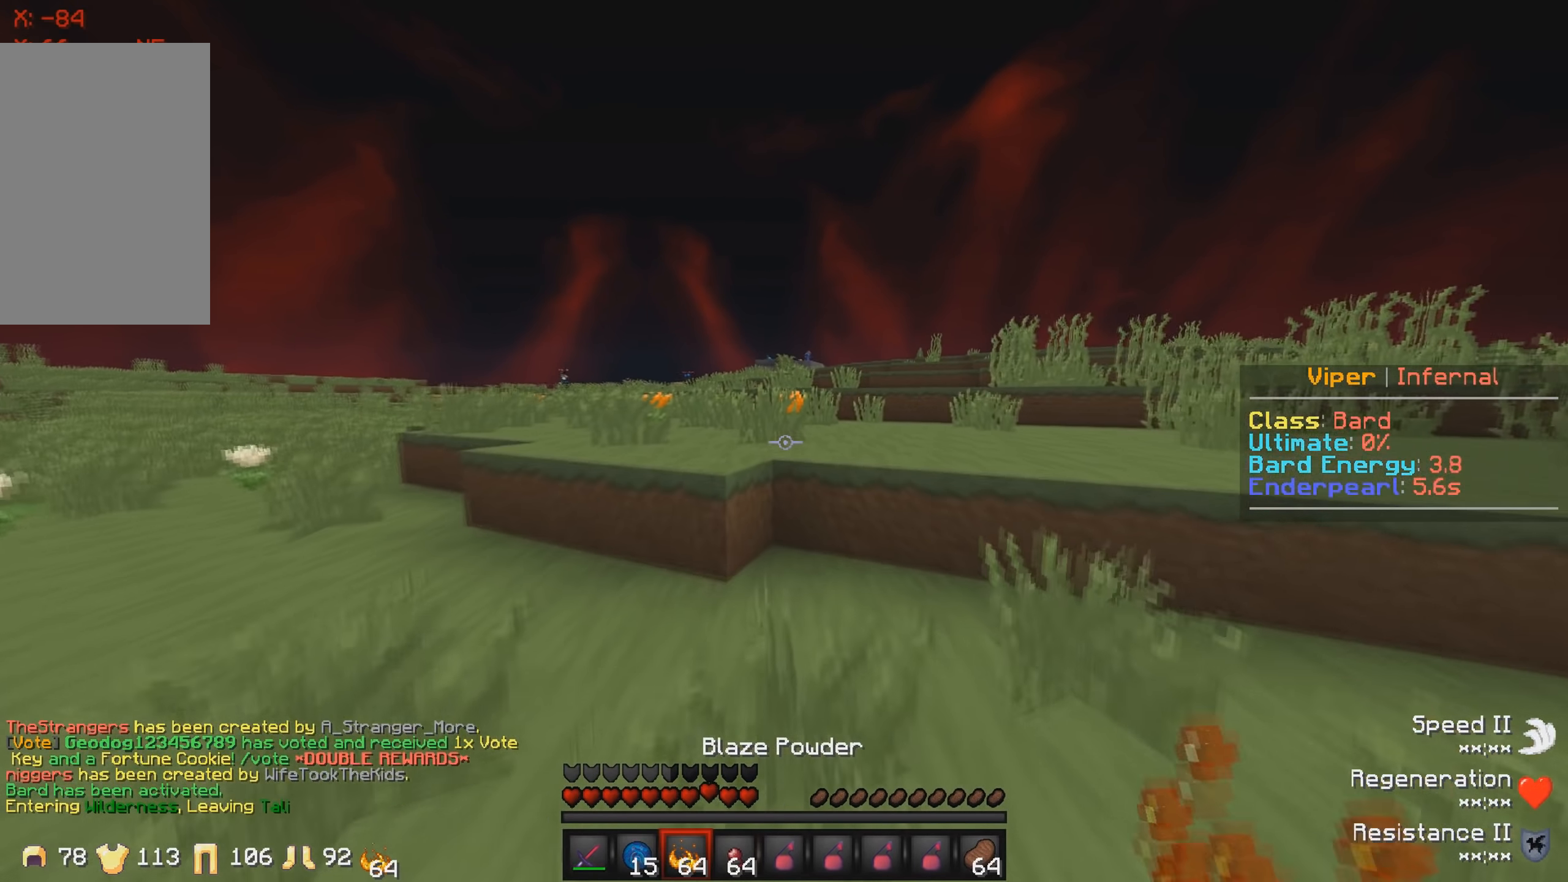
{"keys": ["w"], "events": []}
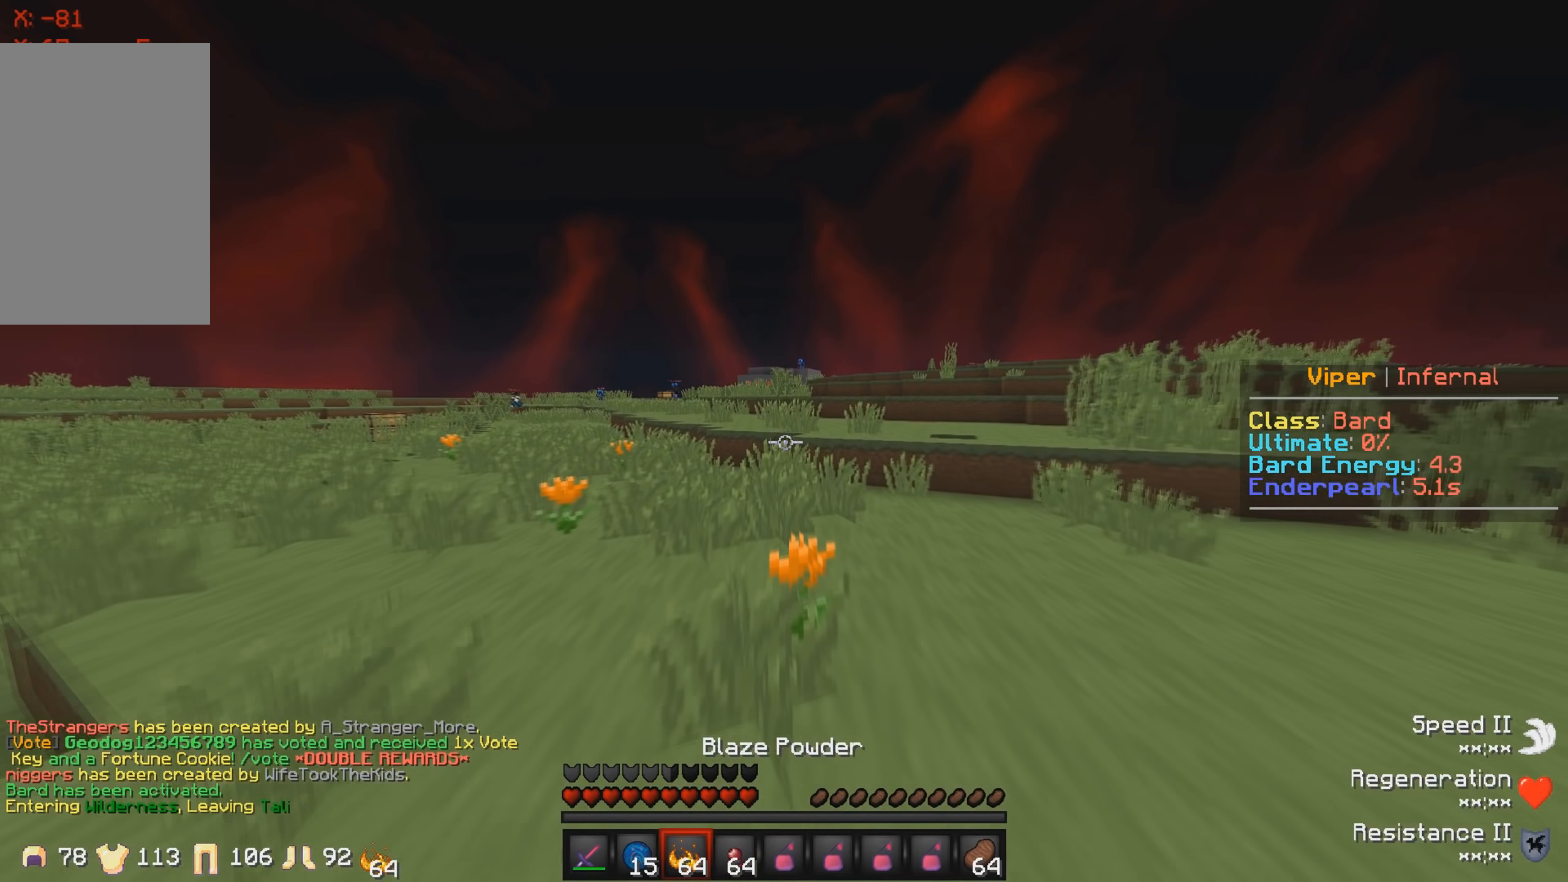
{"keys": ["w"], "events": []}